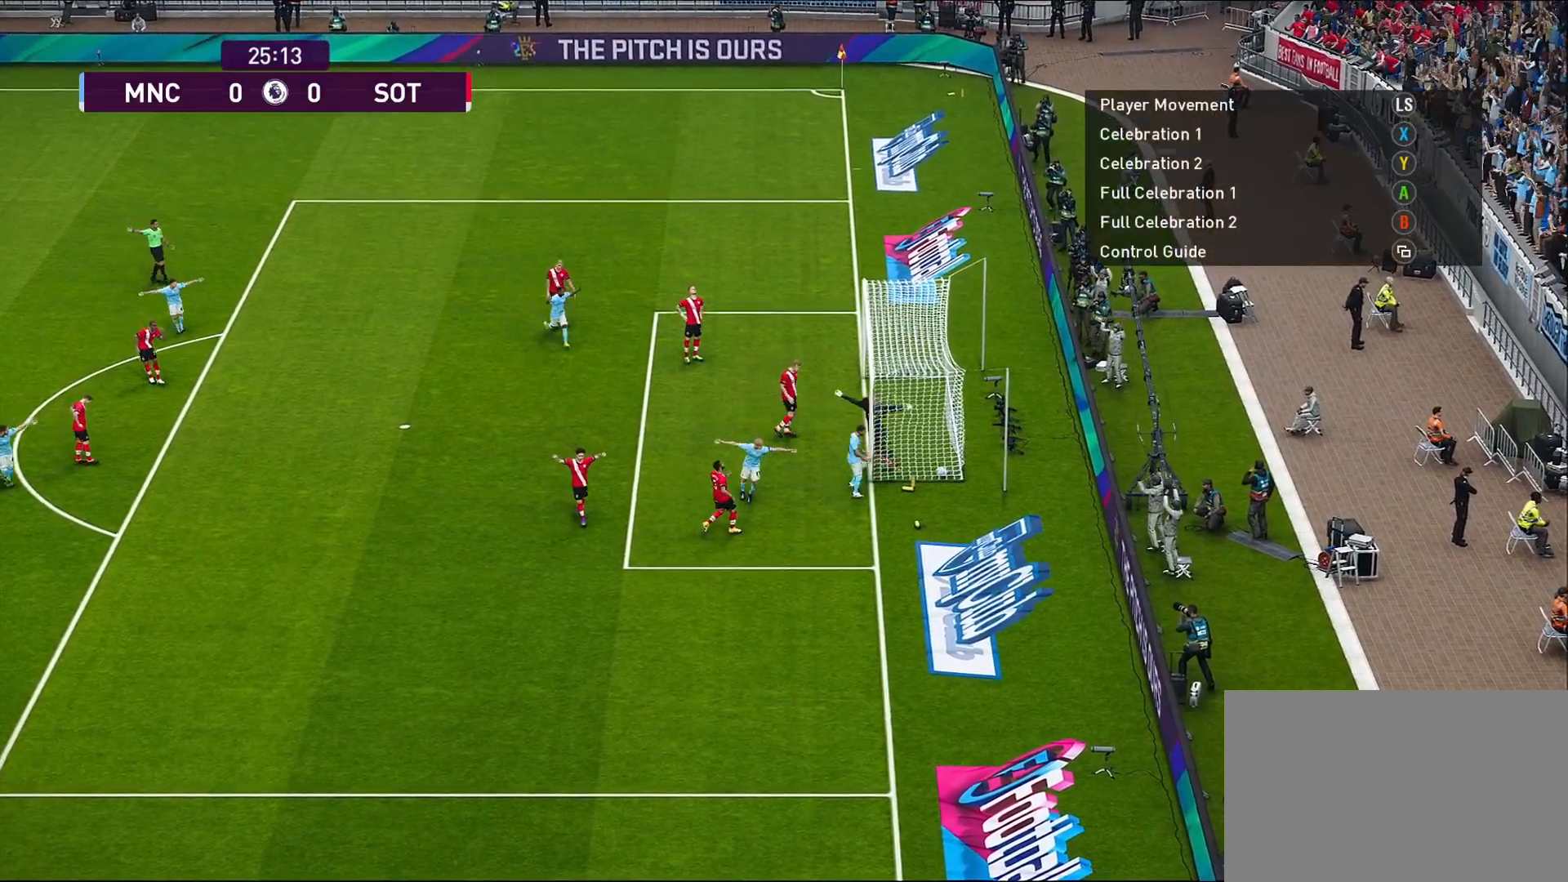
Gameplay with a controller (PlayStation layout); each line is a JSON object with the inputs held at the frame after it. "events" lists button and stick changes between this image and that frame as [ms after this image, input, new state], when the widget could be followed in between.
{"buttons": [], "left_stick": "center", "right_stick": "center", "events": []}
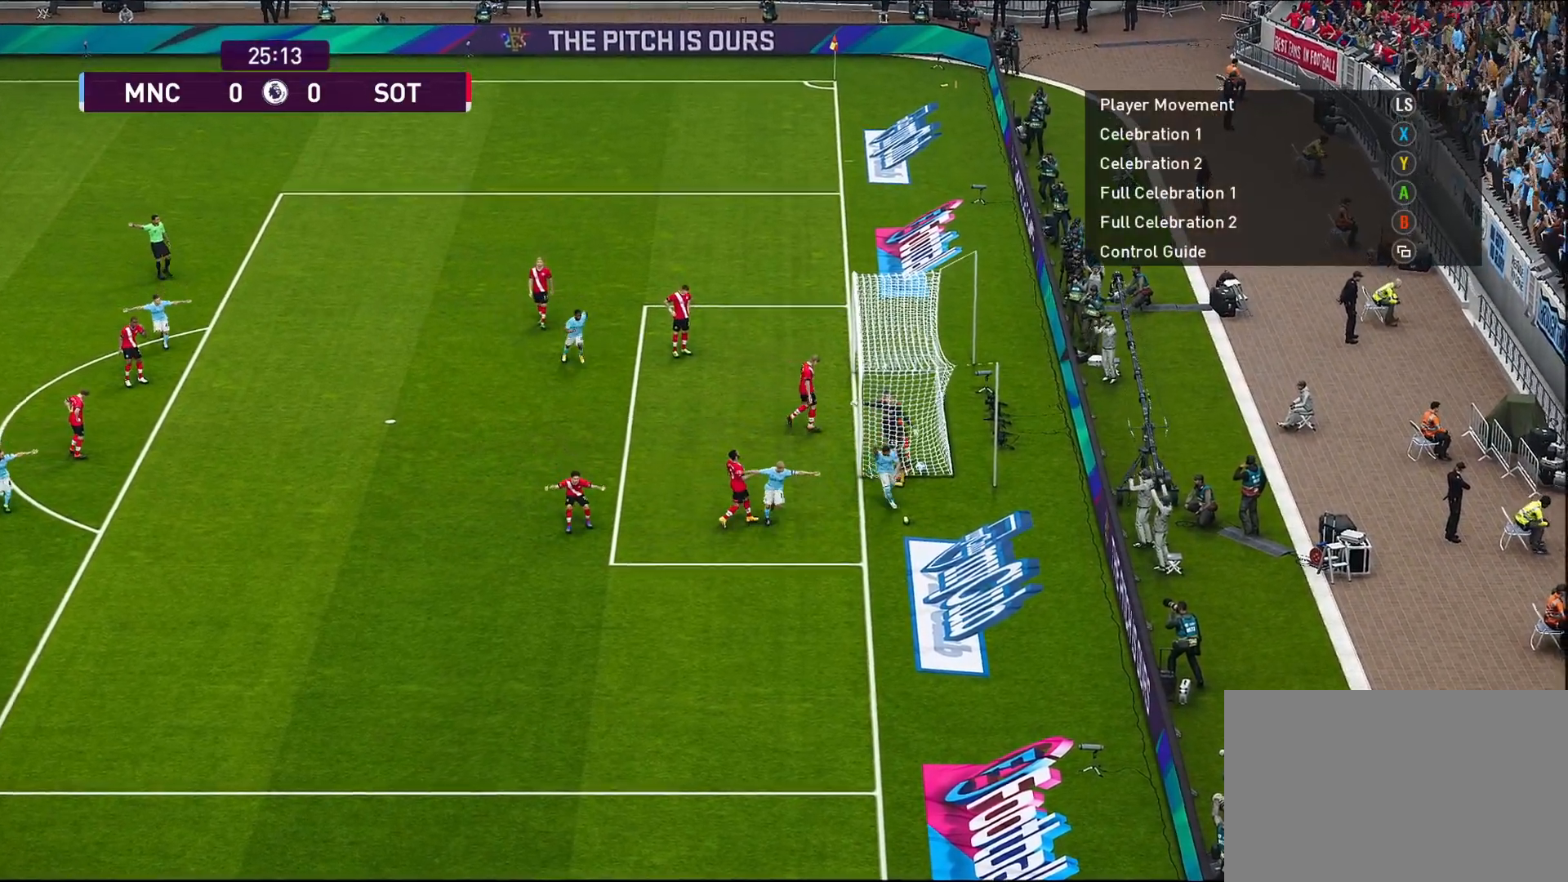
{"buttons": [], "left_stick": "center", "right_stick": "center", "events": []}
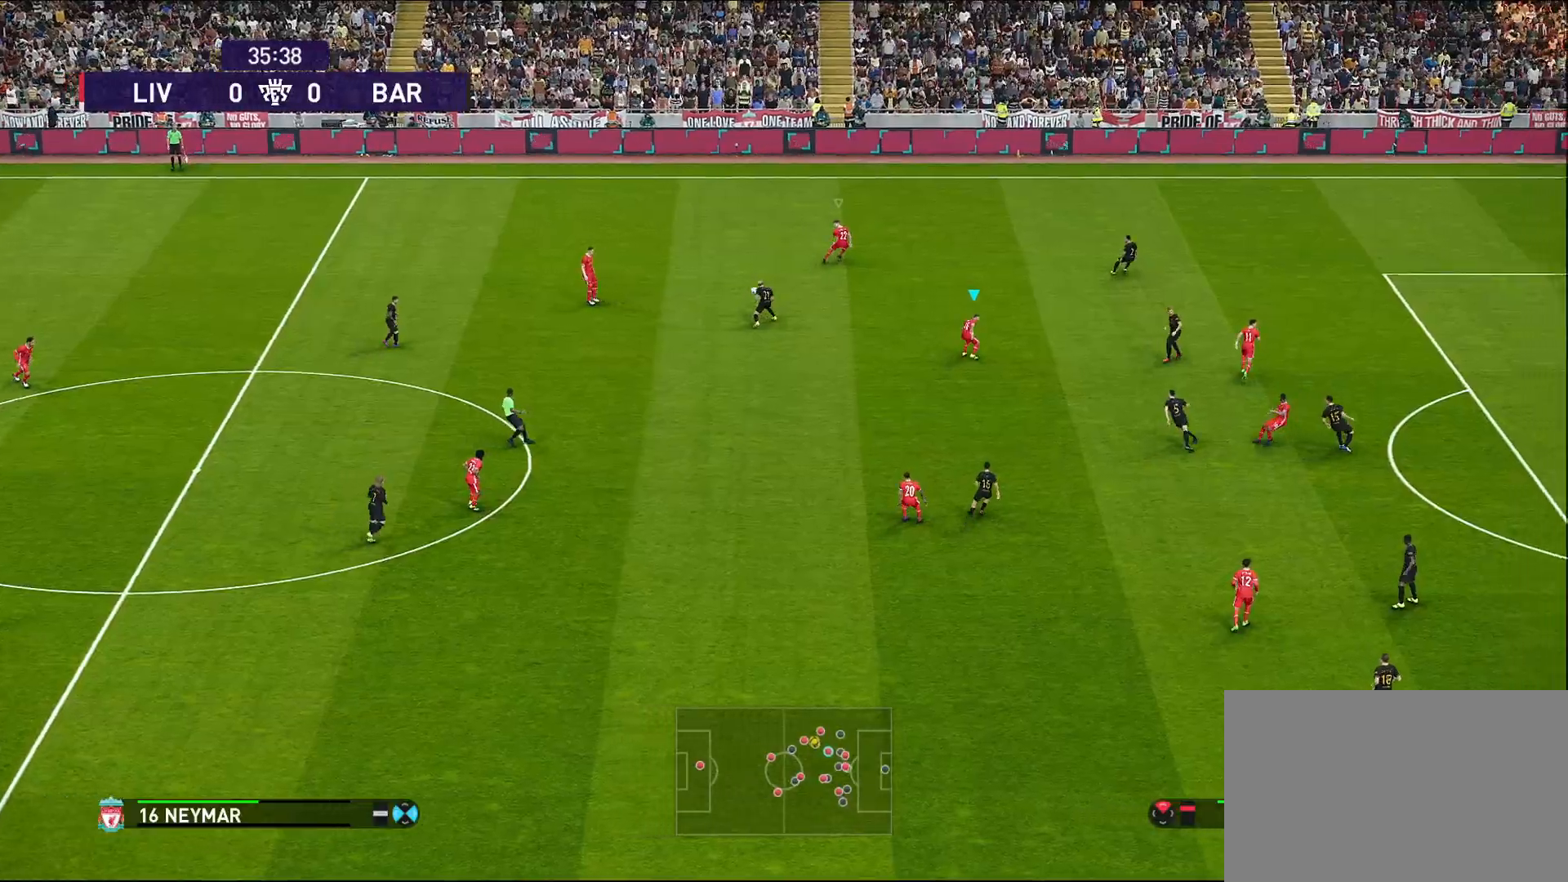
{"buttons": ["R1"], "left_stick": "left", "right_stick": "center", "events": [[217, "left_stick", "left"], [233, "L1", "down"], [383, "R1", "down"], [483, "L1", "up"]]}
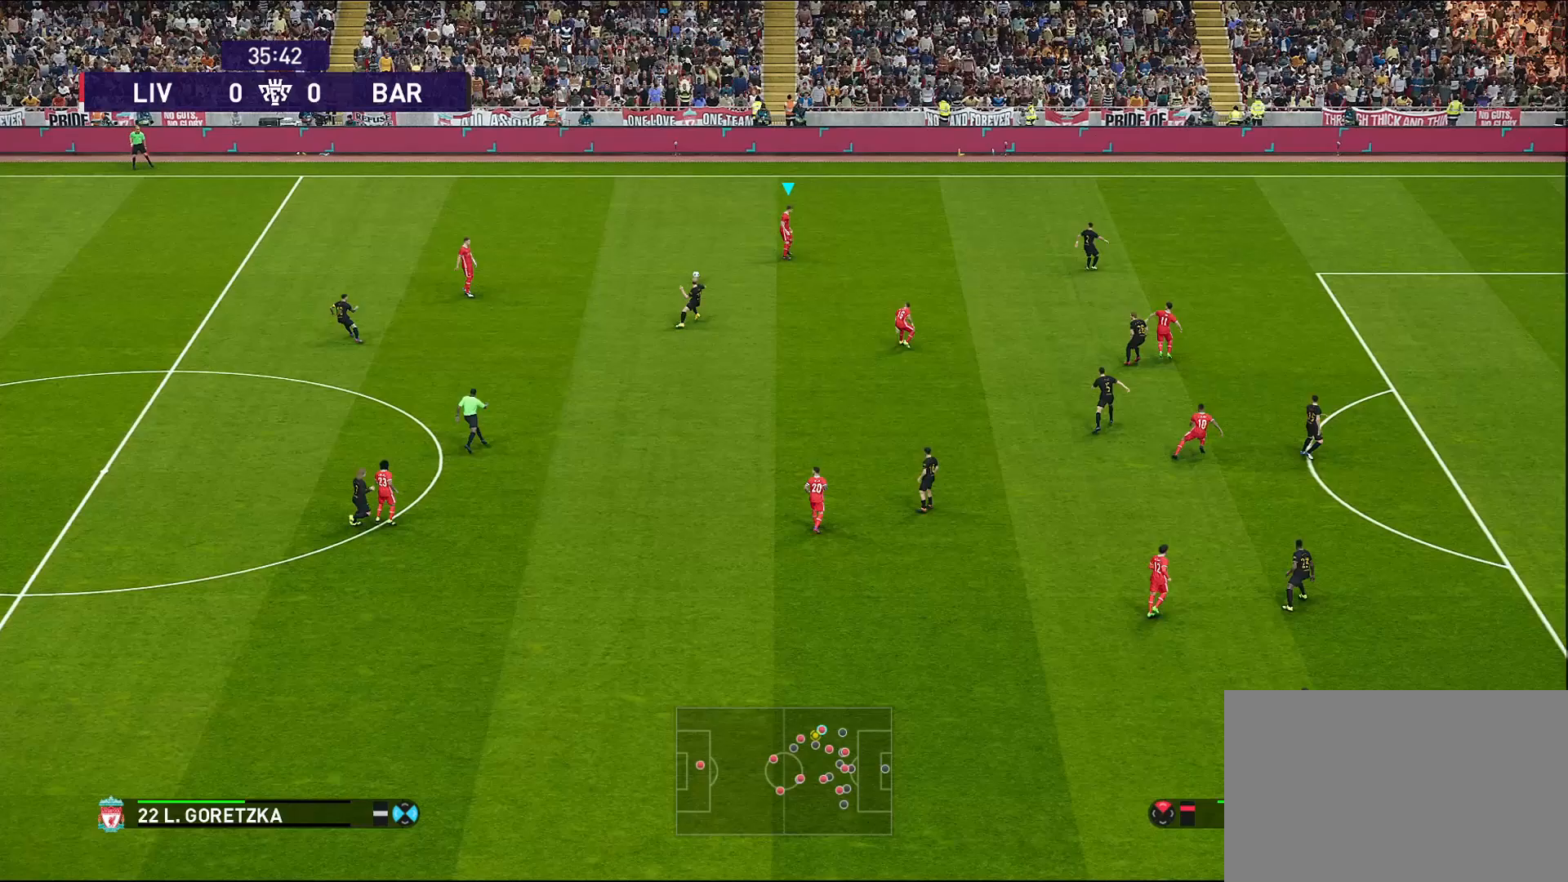
{"buttons": [], "left_stick": "down", "right_stick": "center", "events": [[150, "R1", "up"], [317, "left_stick", "down"]]}
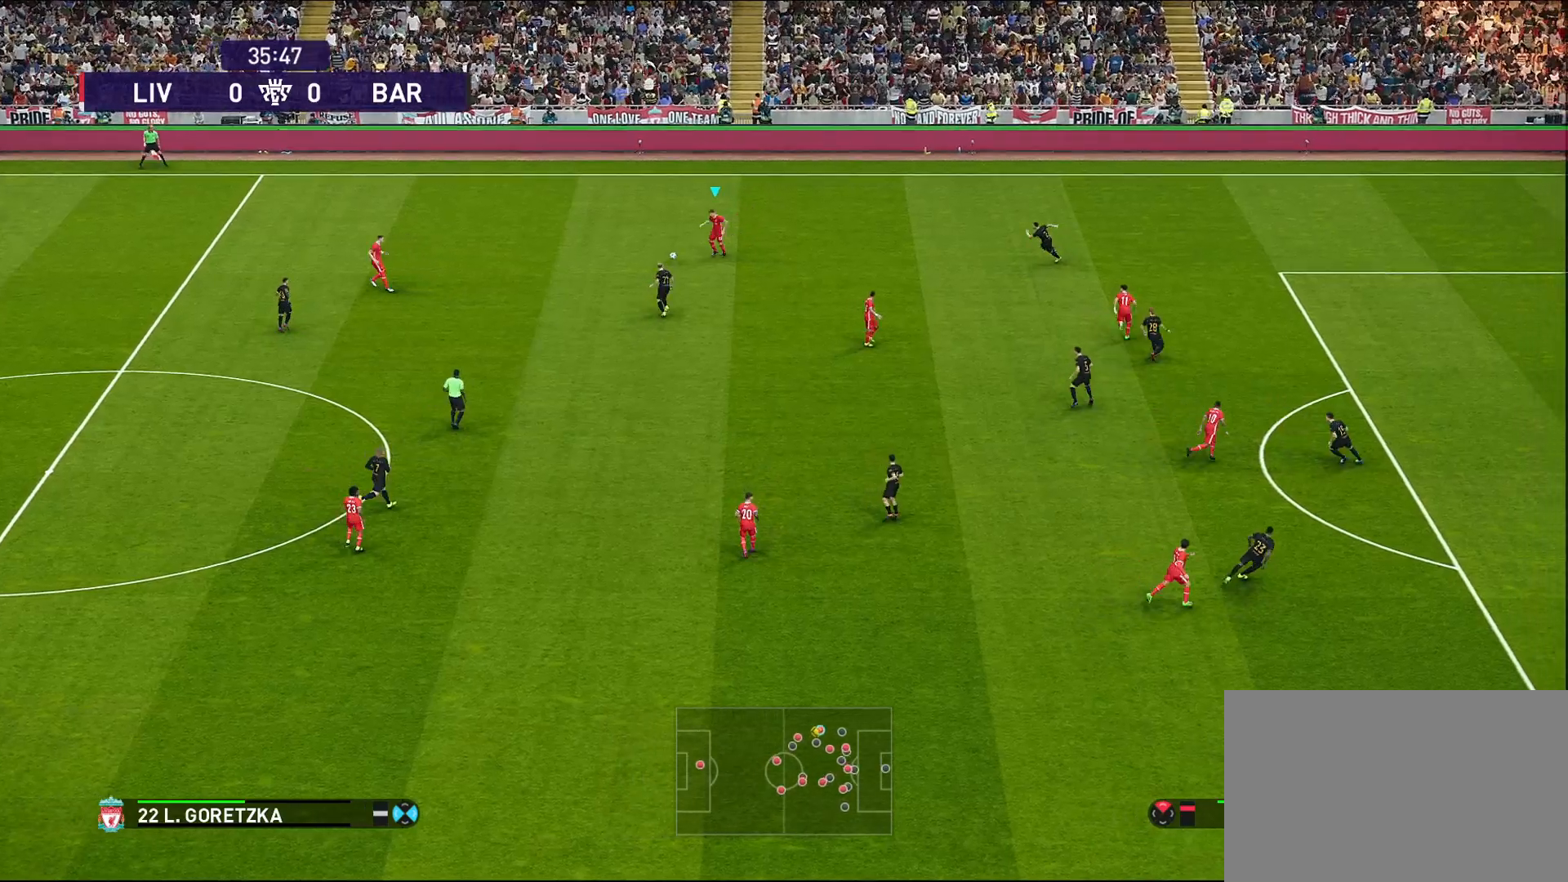
{"buttons": [], "left_stick": "down-right", "right_stick": "center", "events": [[100, "CROSS", "down"], [117, "left_stick", "down-right"], [200, "CROSS", "up"]]}
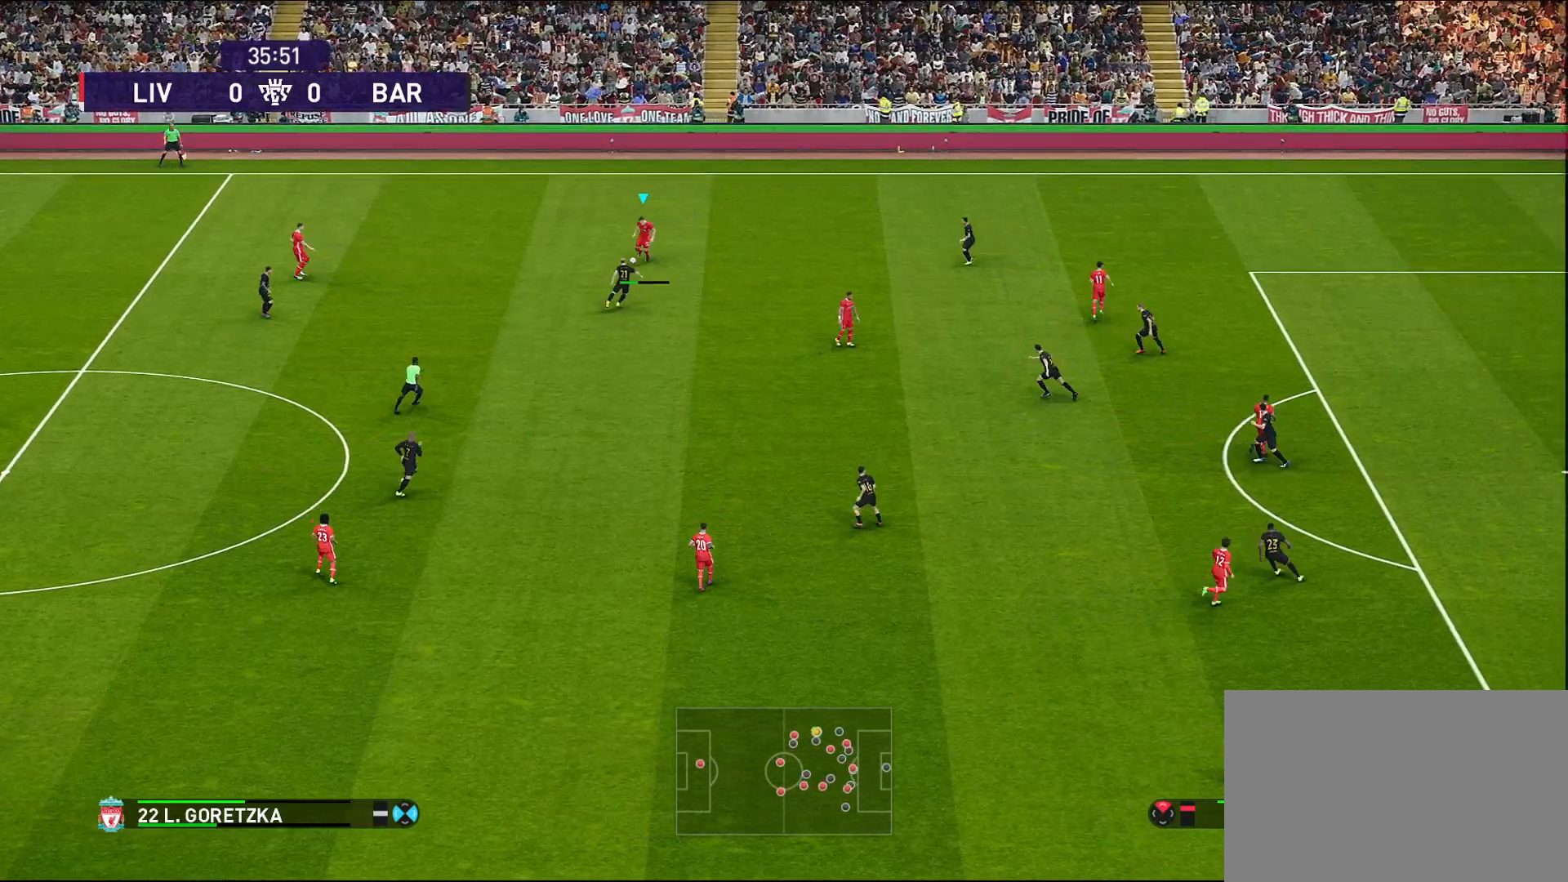
{"buttons": [], "left_stick": "center", "right_stick": "center", "events": [[117, "left_stick", "center"]]}
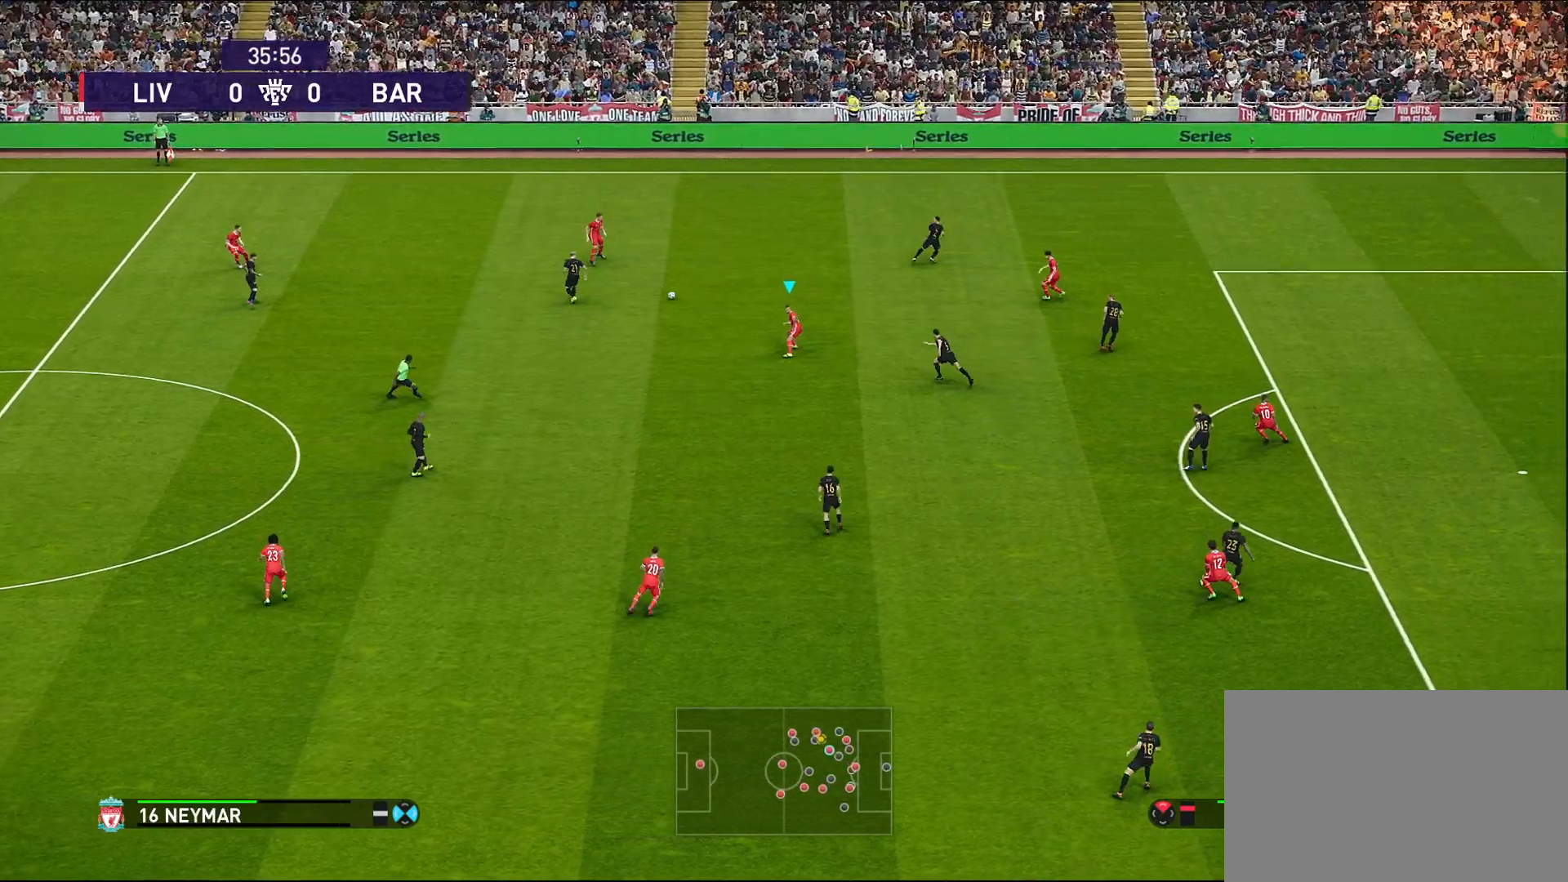
{"buttons": [], "left_stick": "down-left", "right_stick": "center", "events": [[167, "left_stick", "down-left"]]}
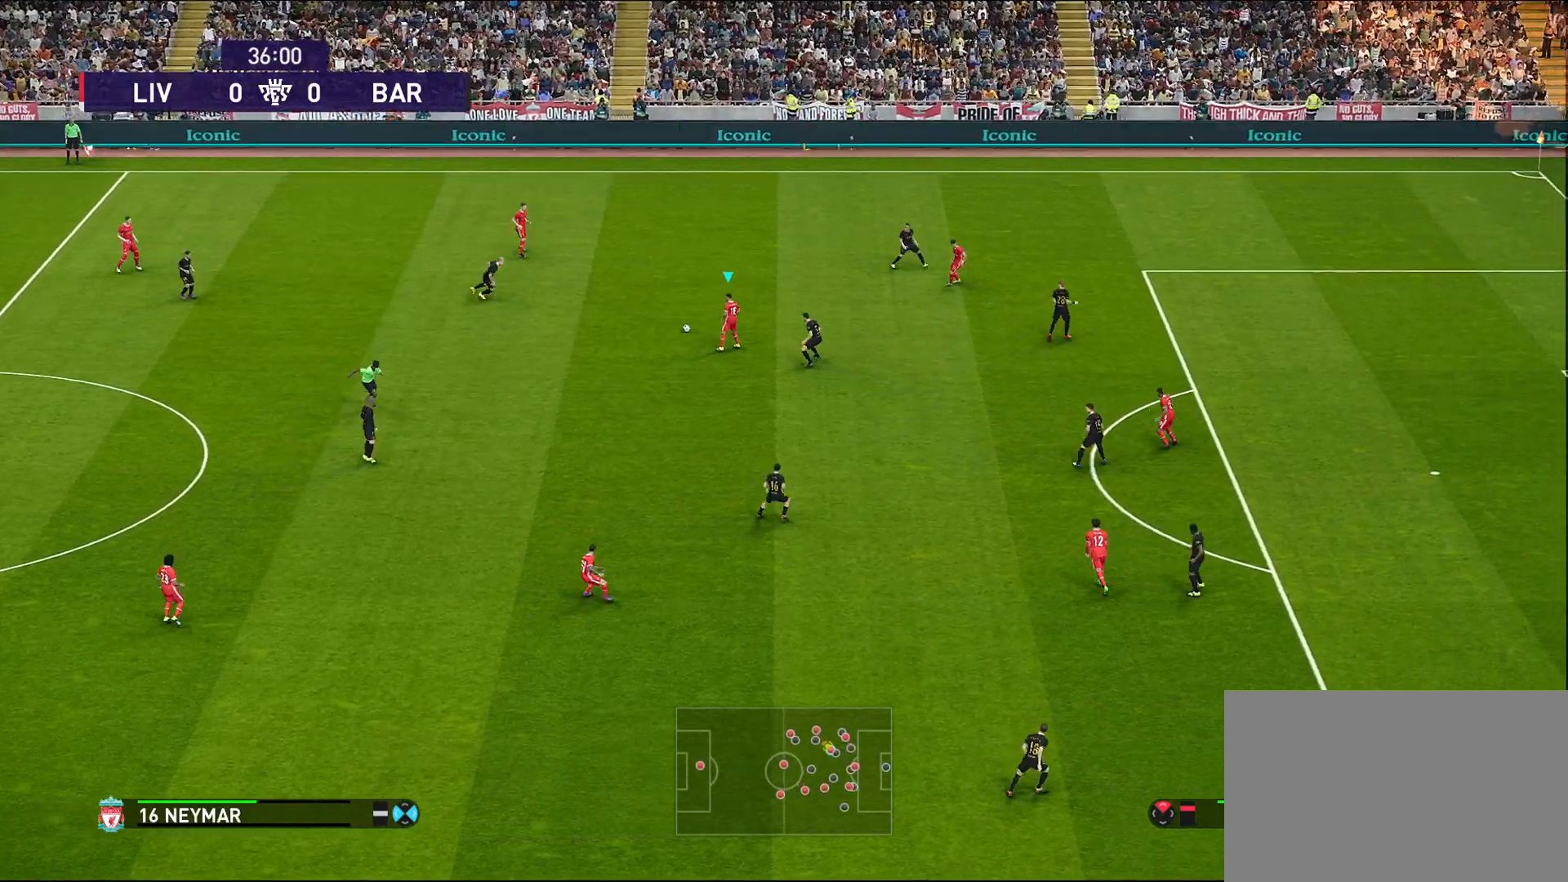
{"buttons": [], "left_stick": "down-left", "right_stick": "center", "events": [[33, "left_stick", "left"], [450, "left_stick", "down-left"]]}
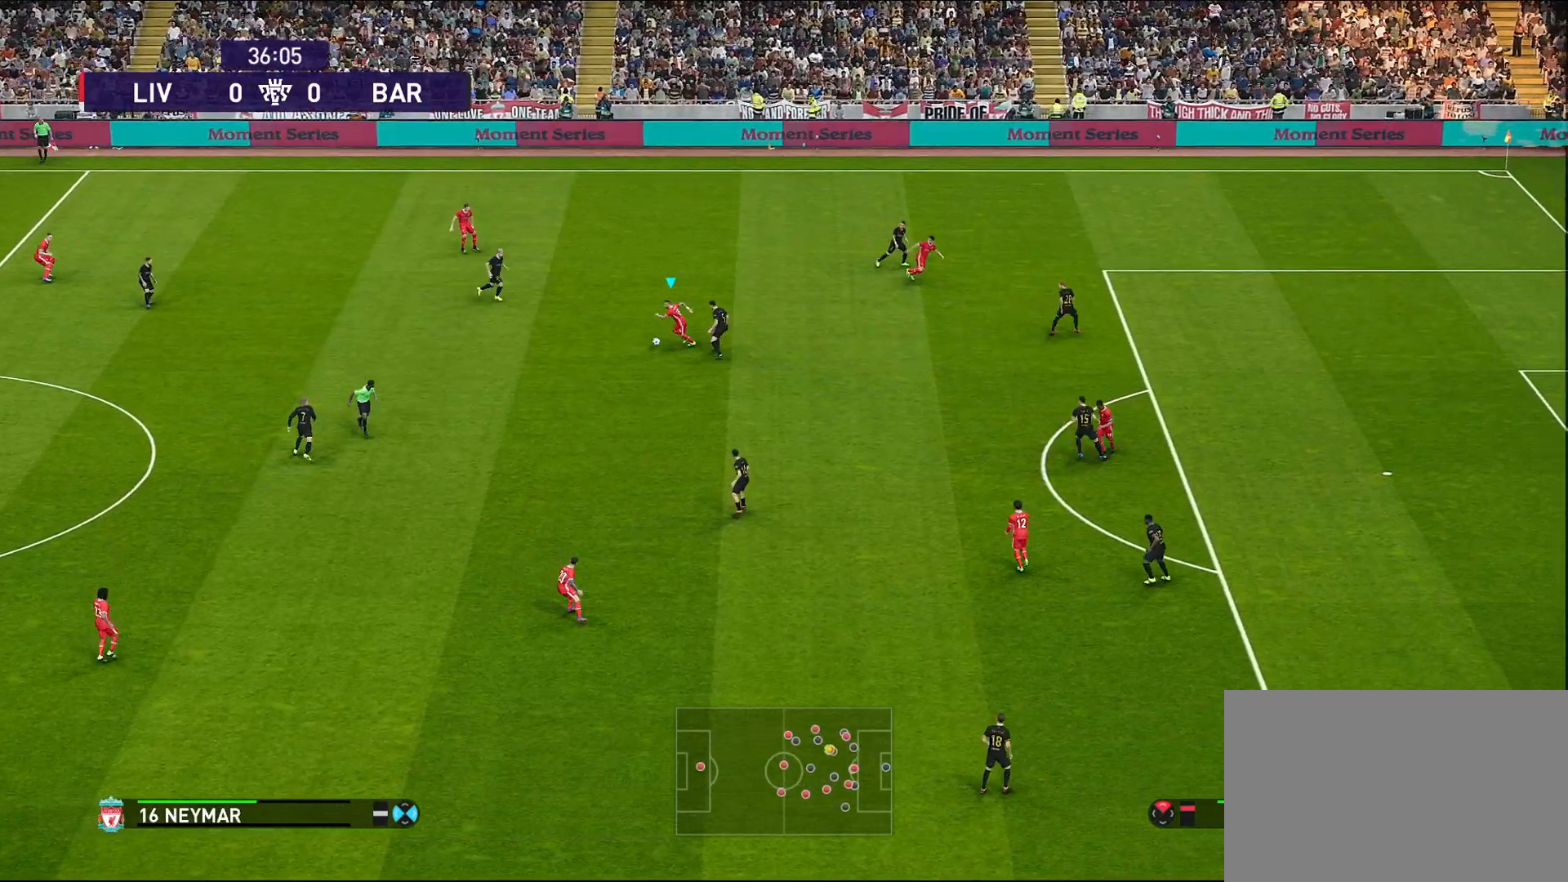
{"buttons": ["R1"], "left_stick": "down-left", "right_stick": "center", "events": [[417, "R1", "down"]]}
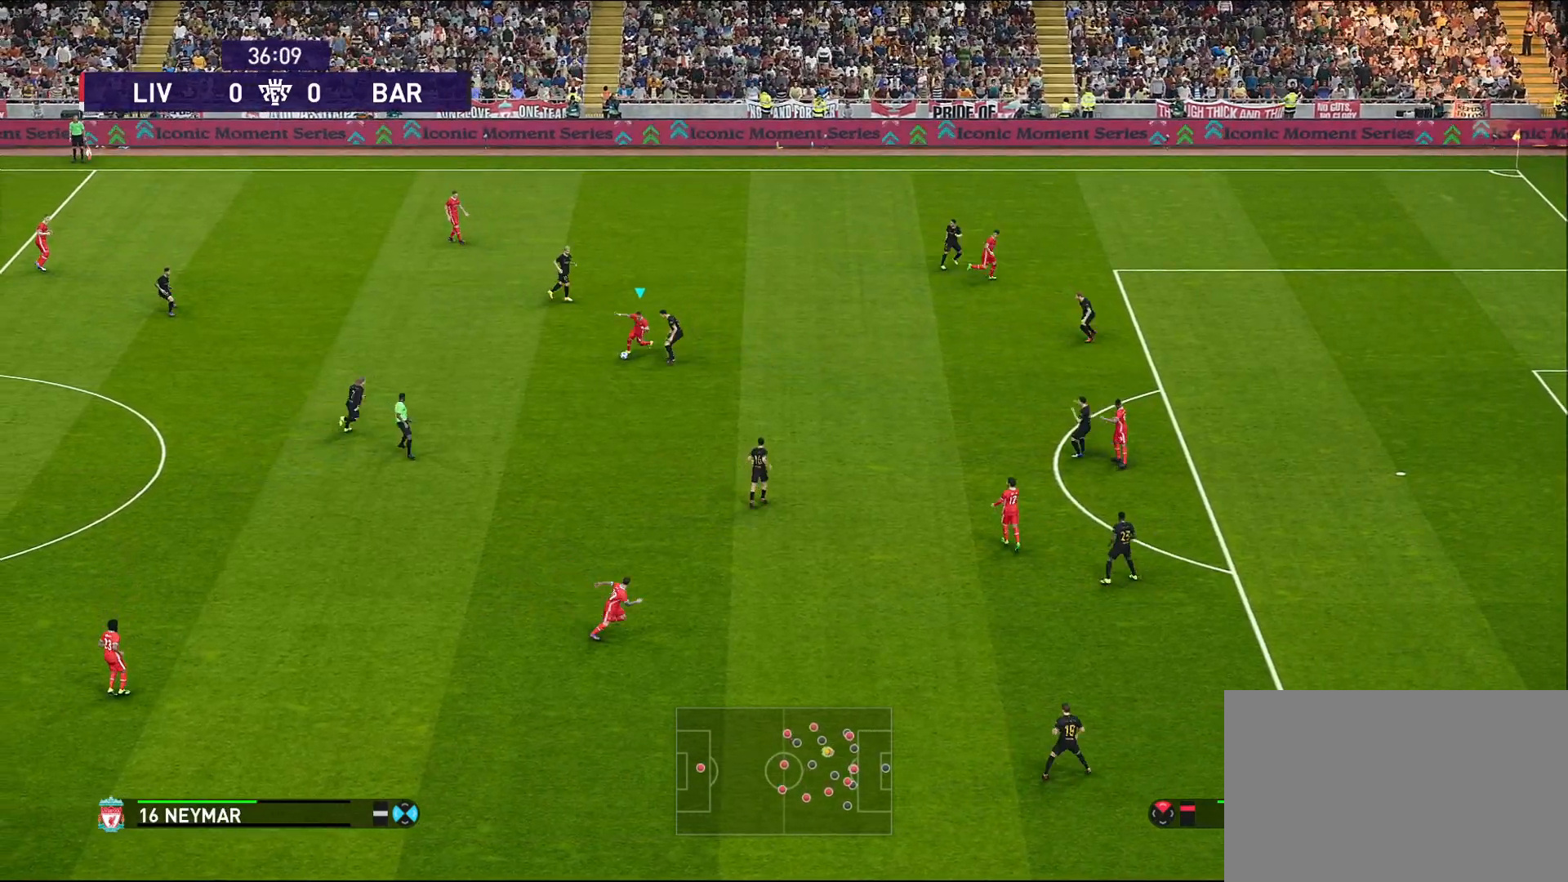
{"buttons": ["CROSS"], "left_stick": "down", "right_stick": "center", "events": [[233, "left_stick", "down"], [317, "R1", "up"], [367, "CROSS", "down"]]}
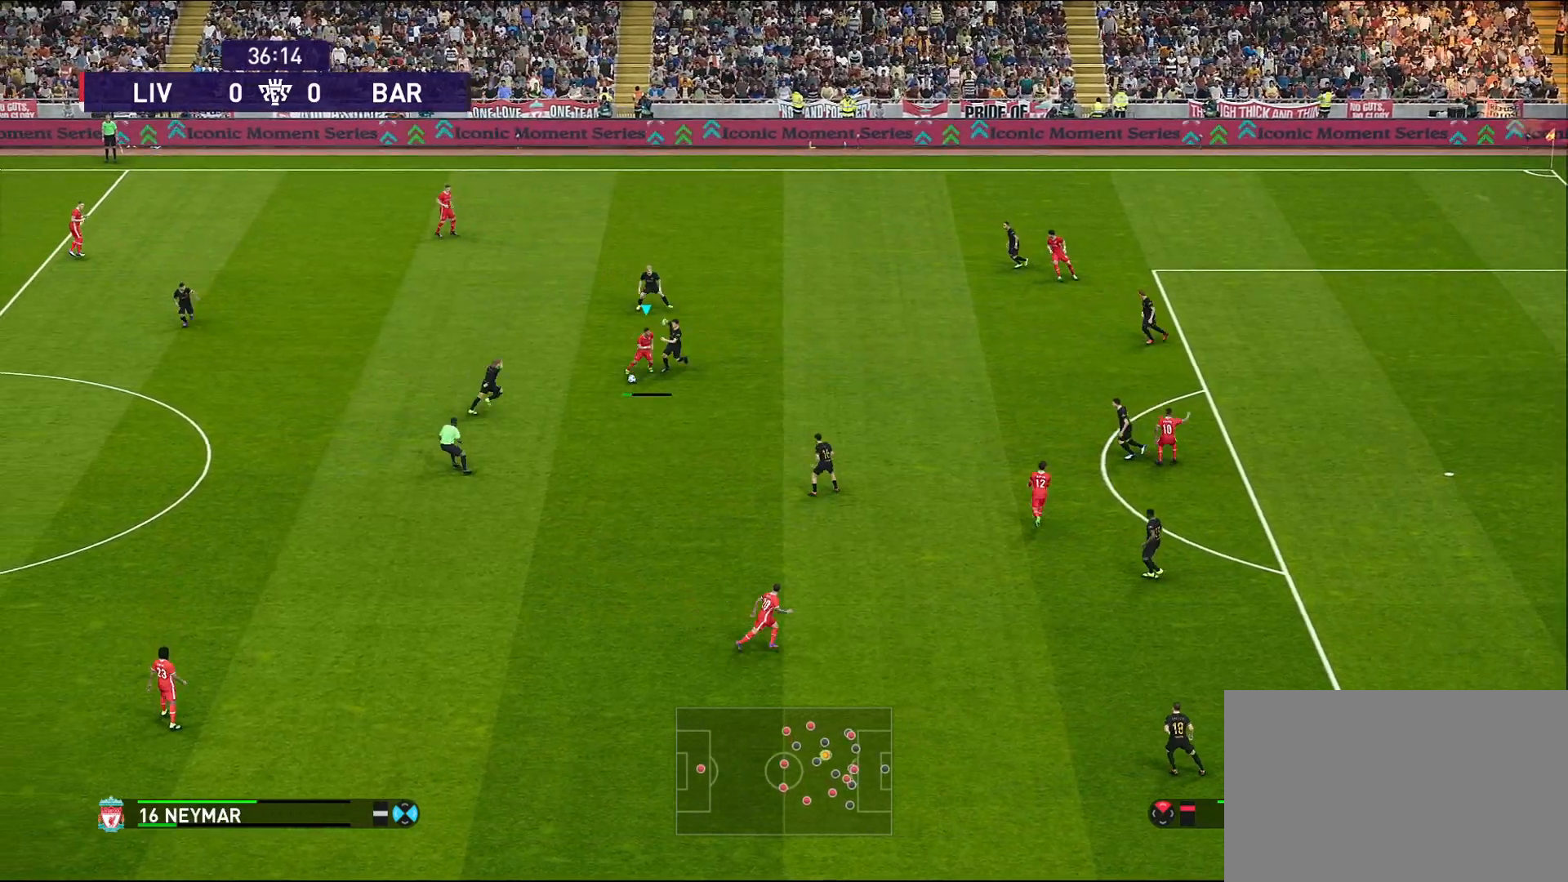
{"buttons": [], "left_stick": "center", "right_stick": "center", "events": [[17, "CROSS", "up"], [433, "left_stick", "center"]]}
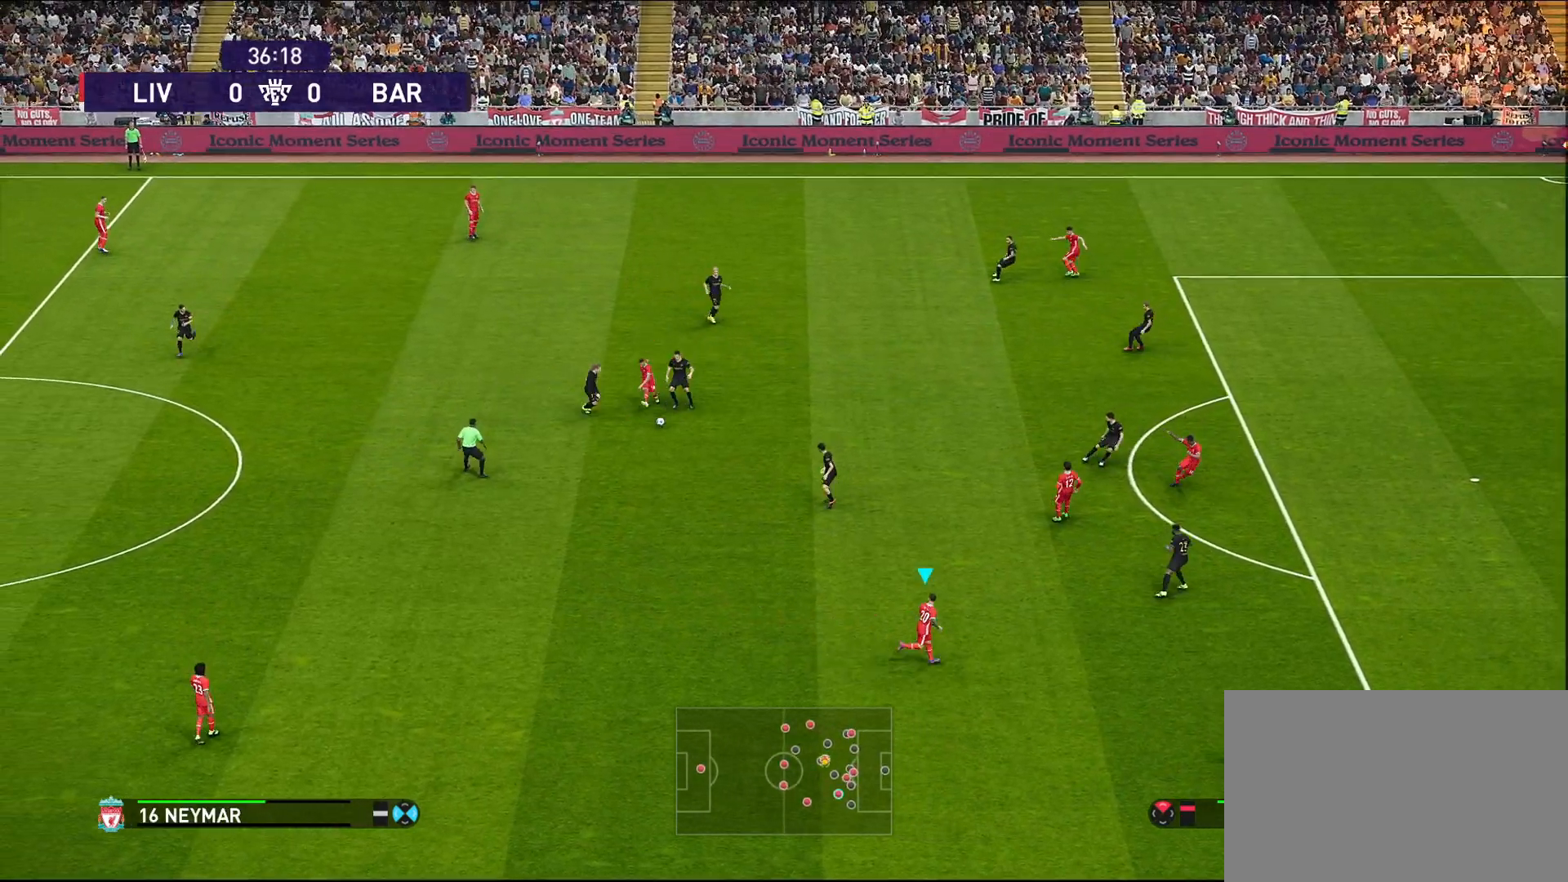
{"buttons": [], "left_stick": "center", "right_stick": "center", "events": []}
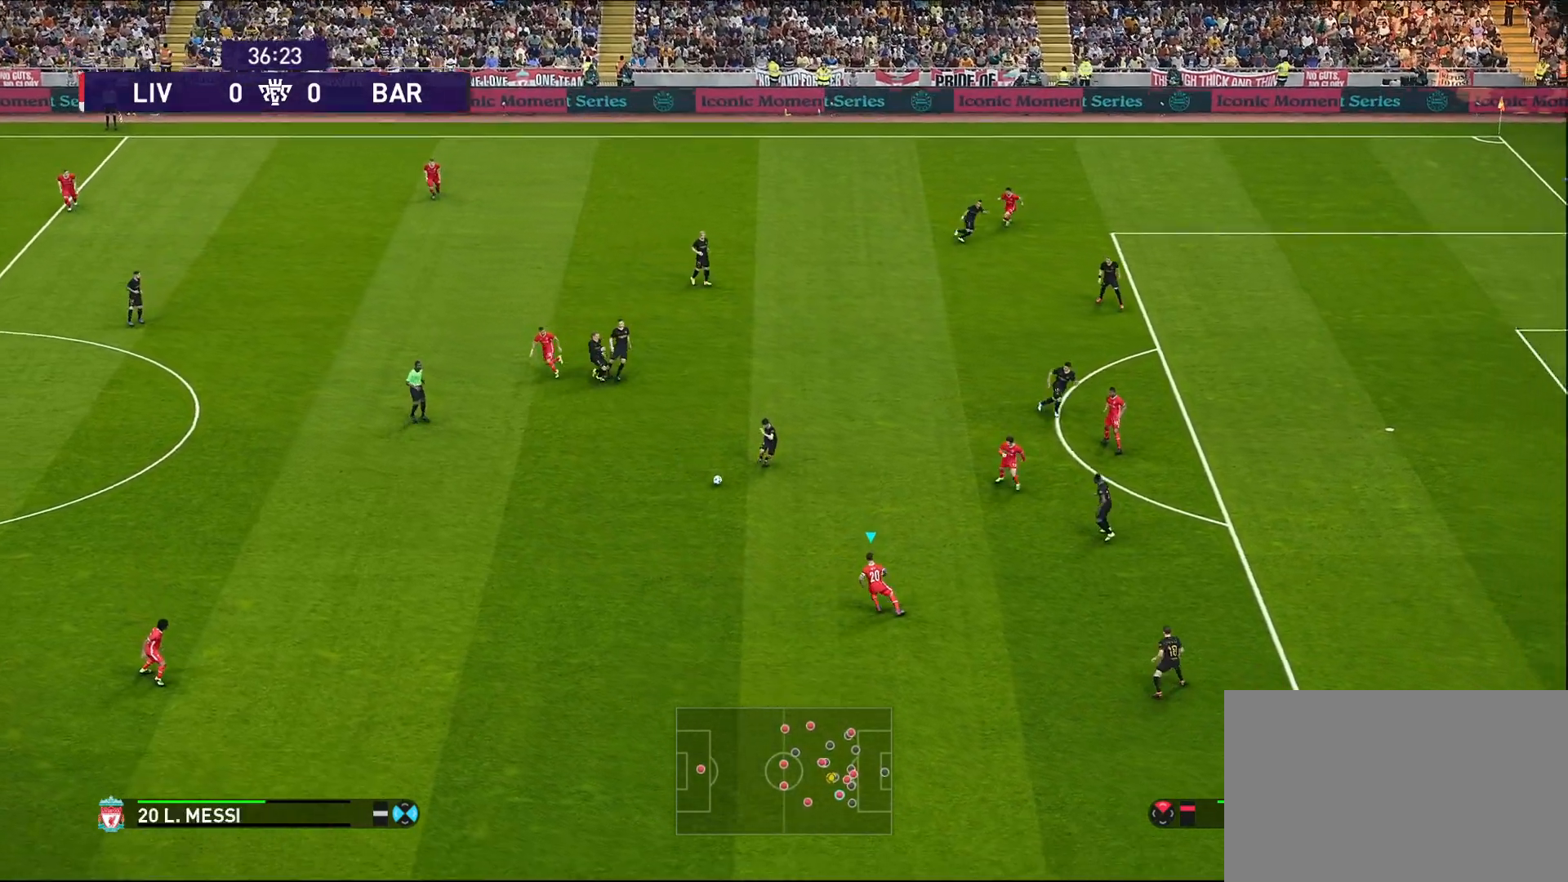
{"buttons": [], "left_stick": "center", "right_stick": "center", "events": []}
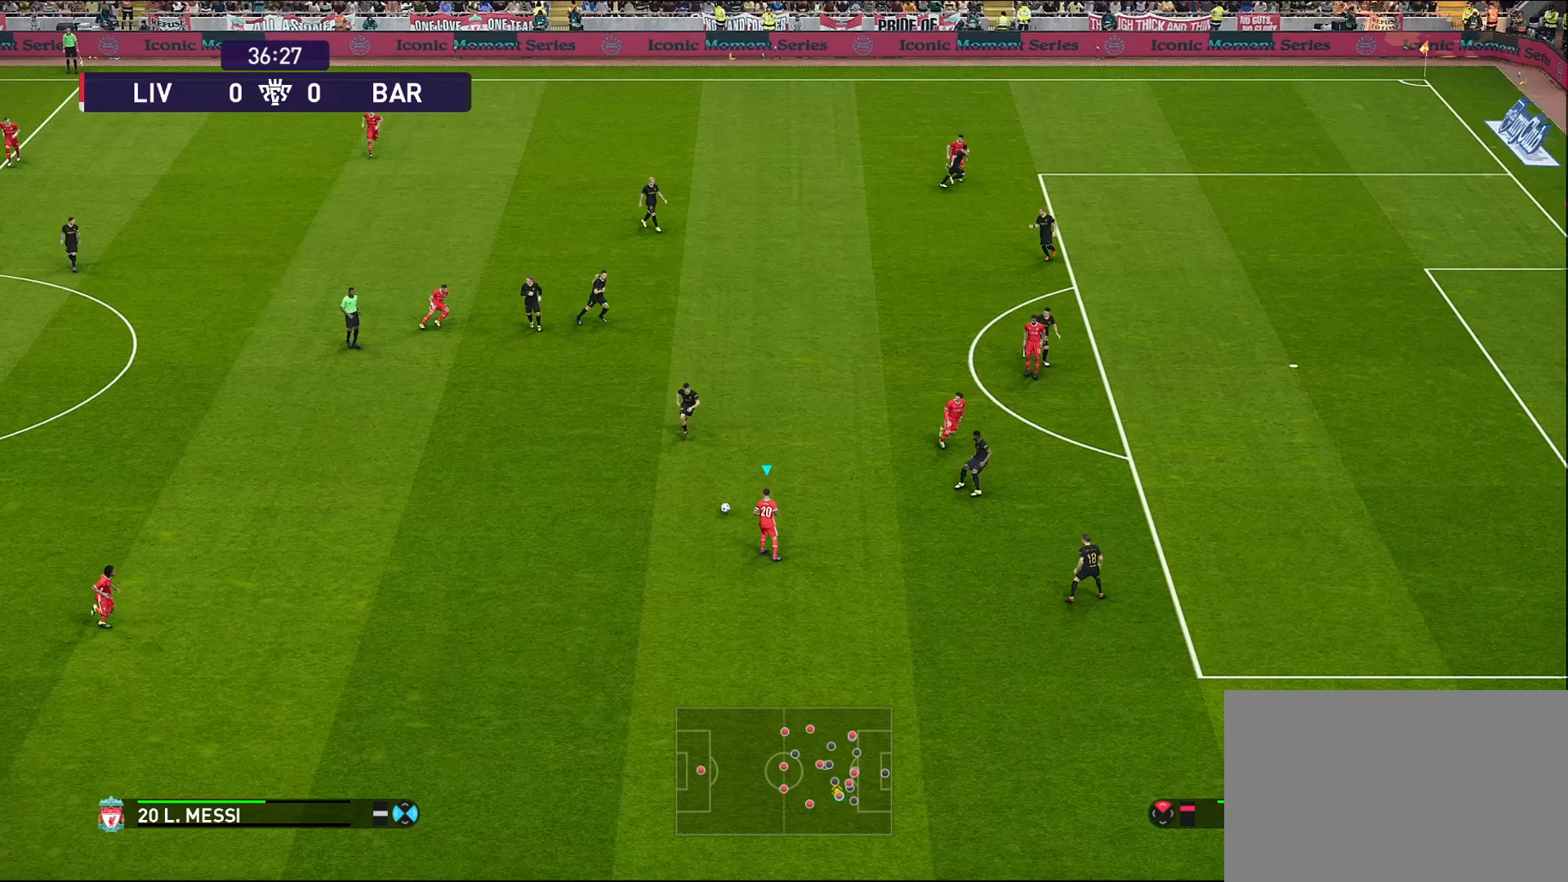
{"buttons": [], "left_stick": "right", "right_stick": "center", "events": [[283, "TRIANGLE", "down"], [283, "left_stick", "right"], [350, "TRIANGLE", "up"]]}
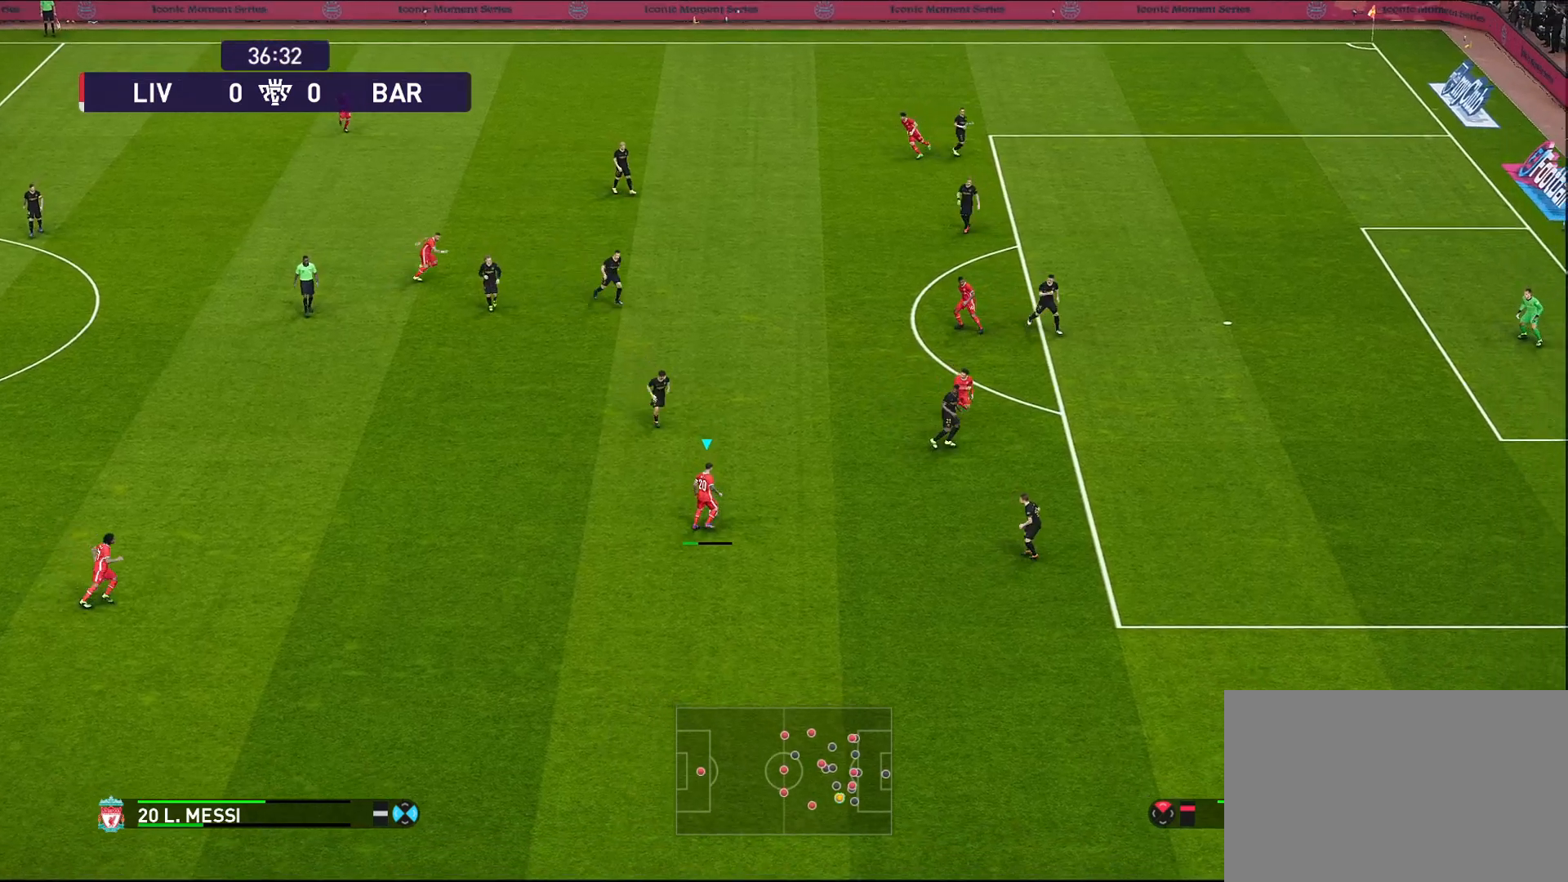
{"buttons": [], "left_stick": "right", "right_stick": "center", "events": []}
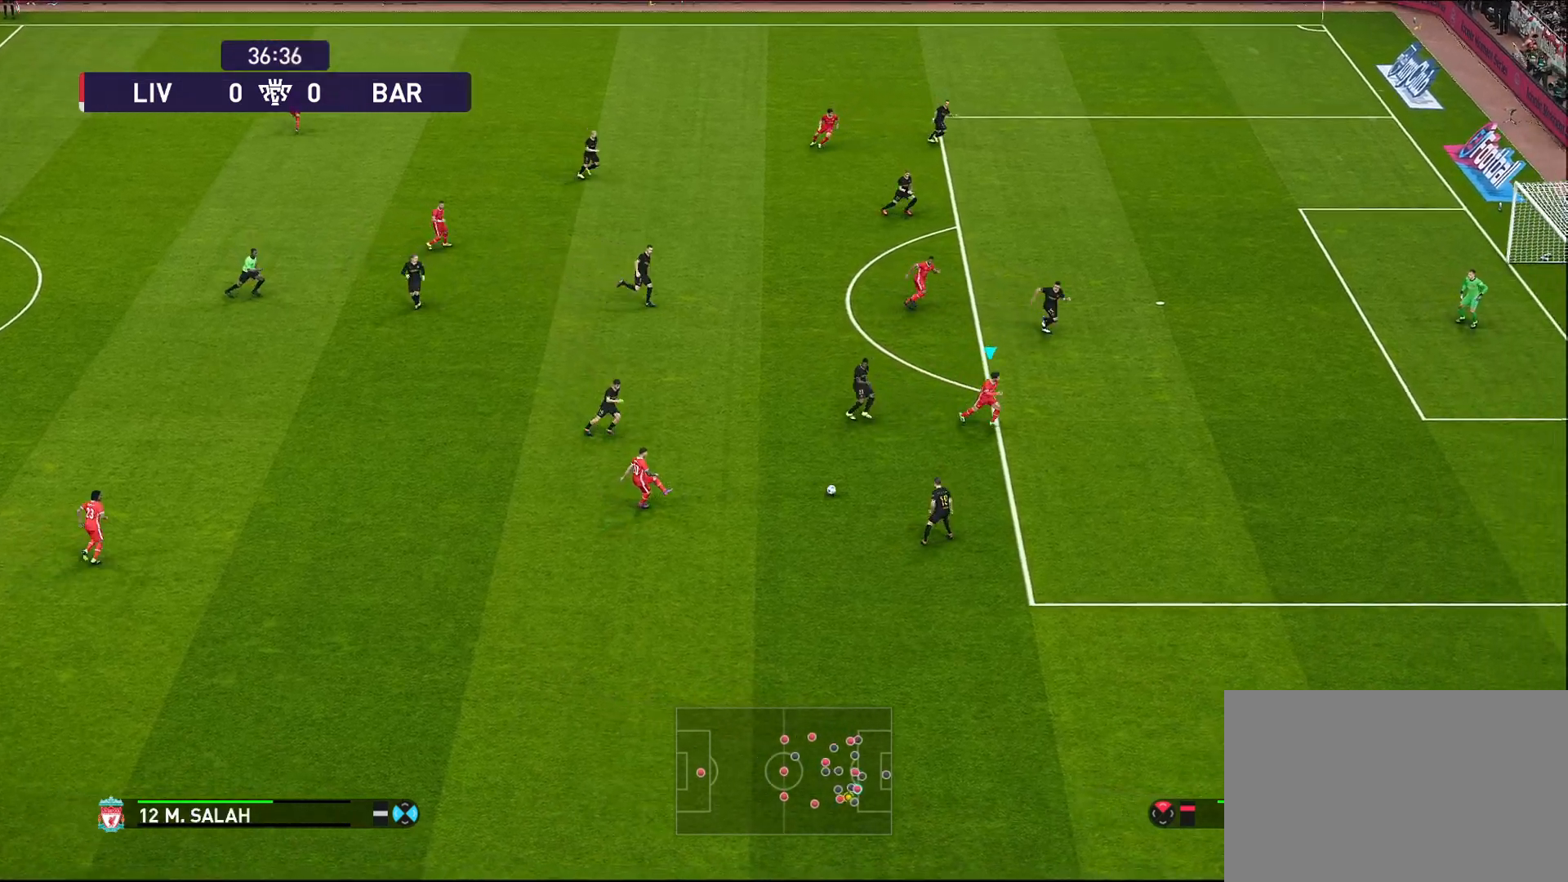
{"buttons": [], "left_stick": "right", "right_stick": "center", "events": []}
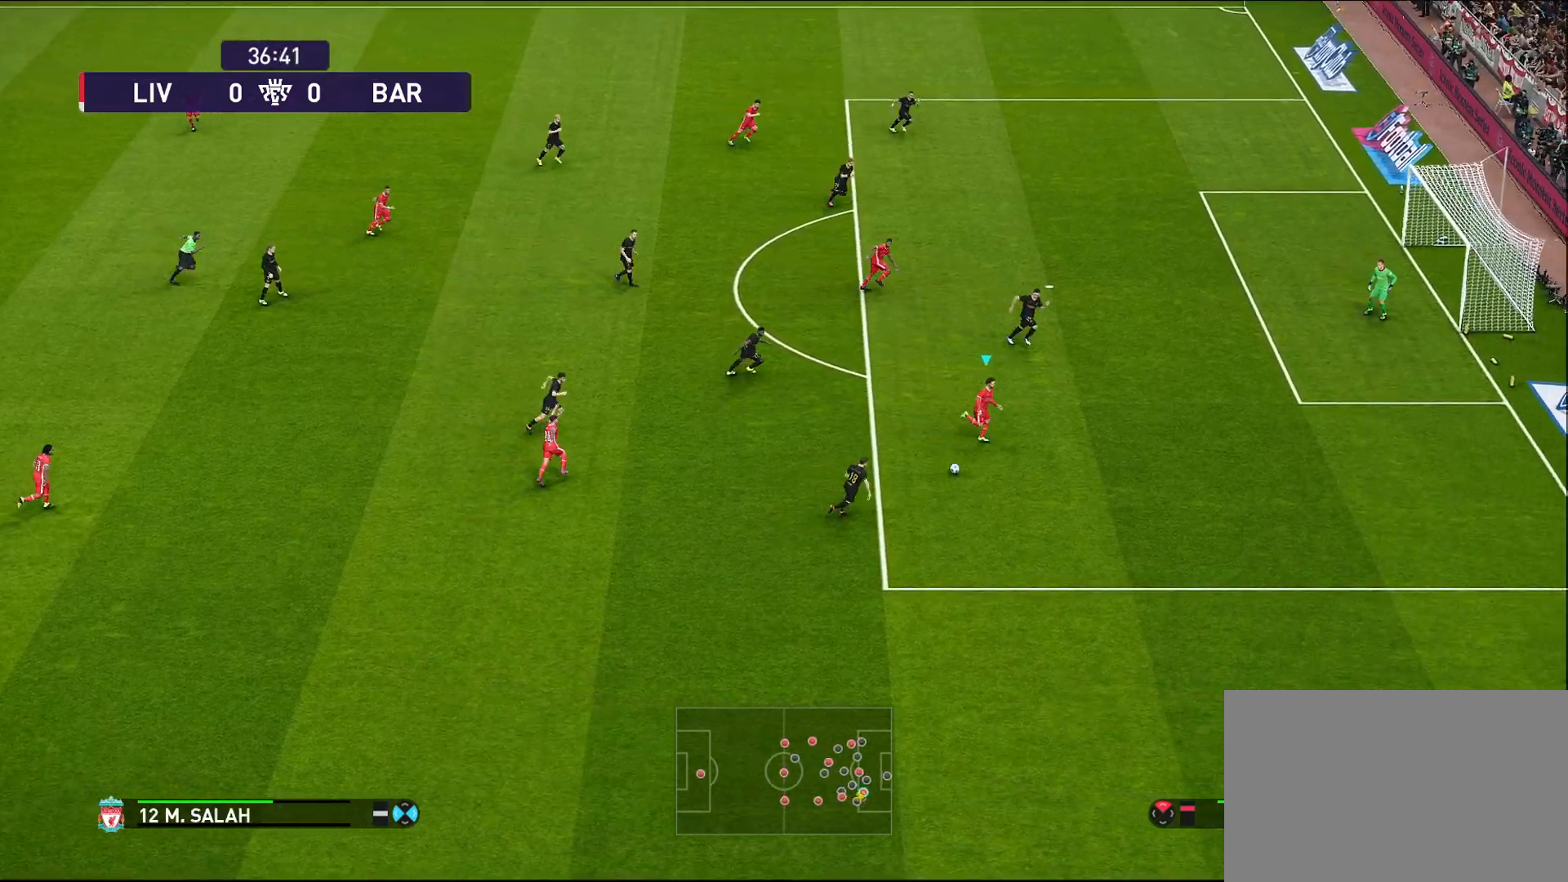
{"buttons": ["CROSS"], "left_stick": "up", "right_stick": "center", "events": [[350, "left_stick", "up"], [433, "CROSS", "down"]]}
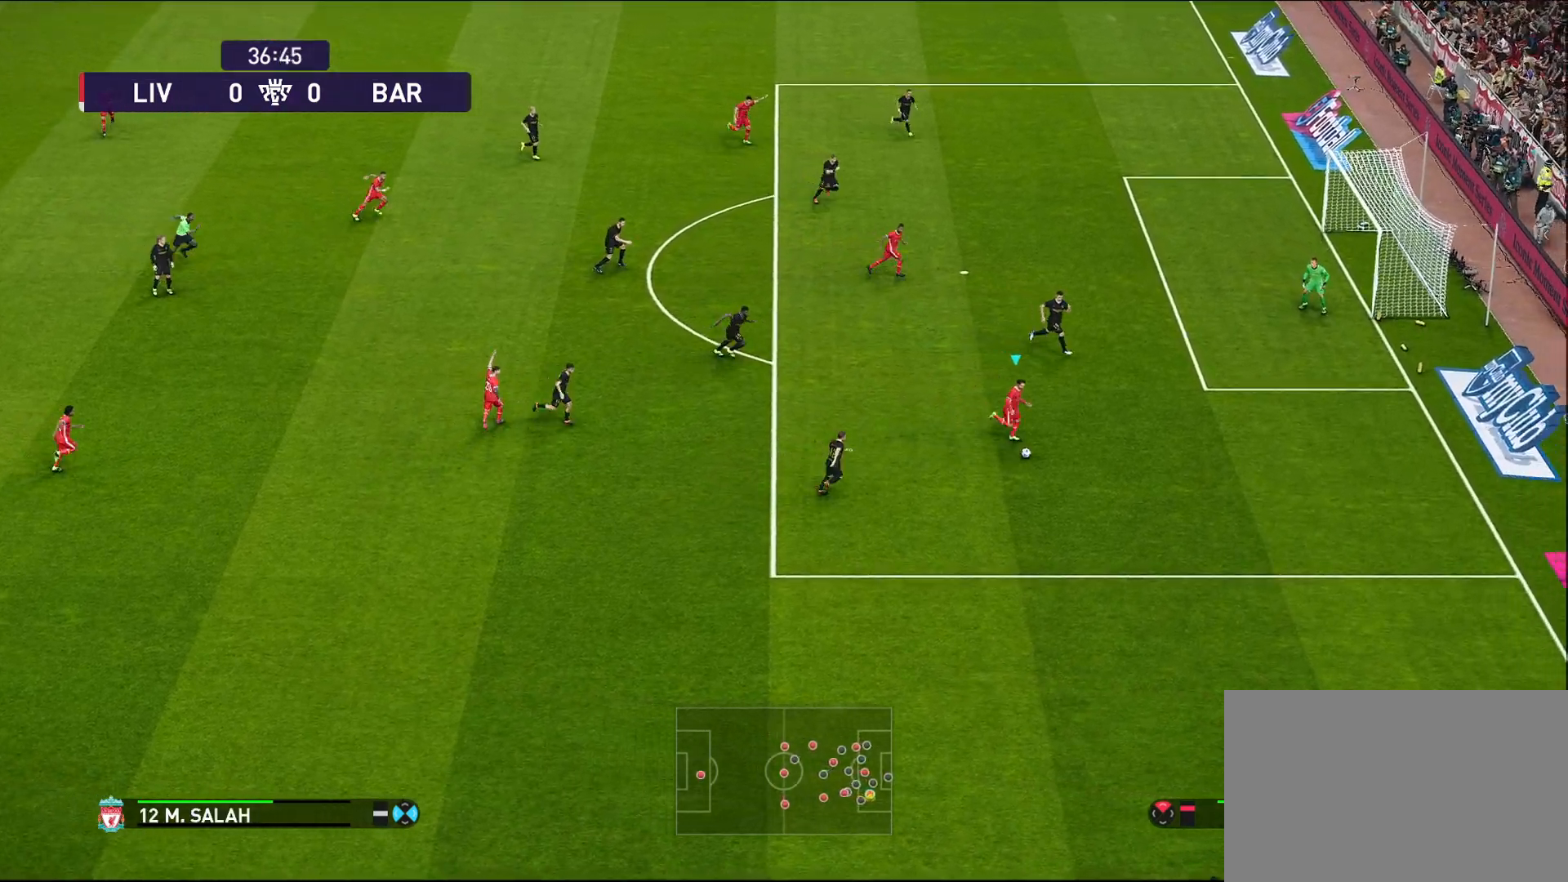
{"buttons": [], "left_stick": "up", "right_stick": "center", "events": [[33, "CROSS", "up"]]}
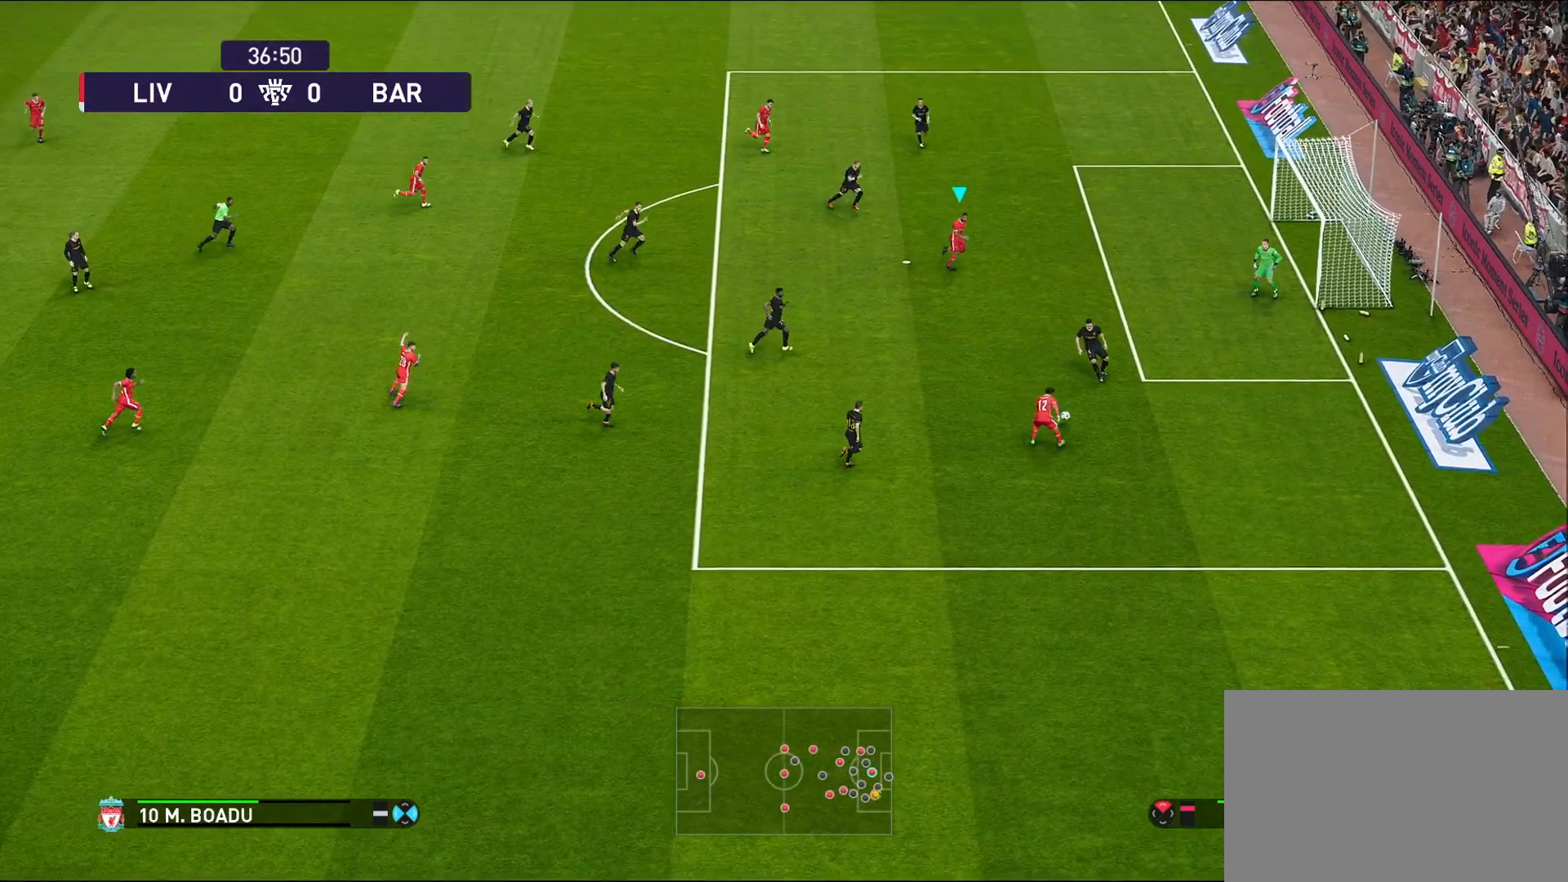
{"buttons": [], "left_stick": "center", "right_stick": "center", "events": [[133, "left_stick", "center"]]}
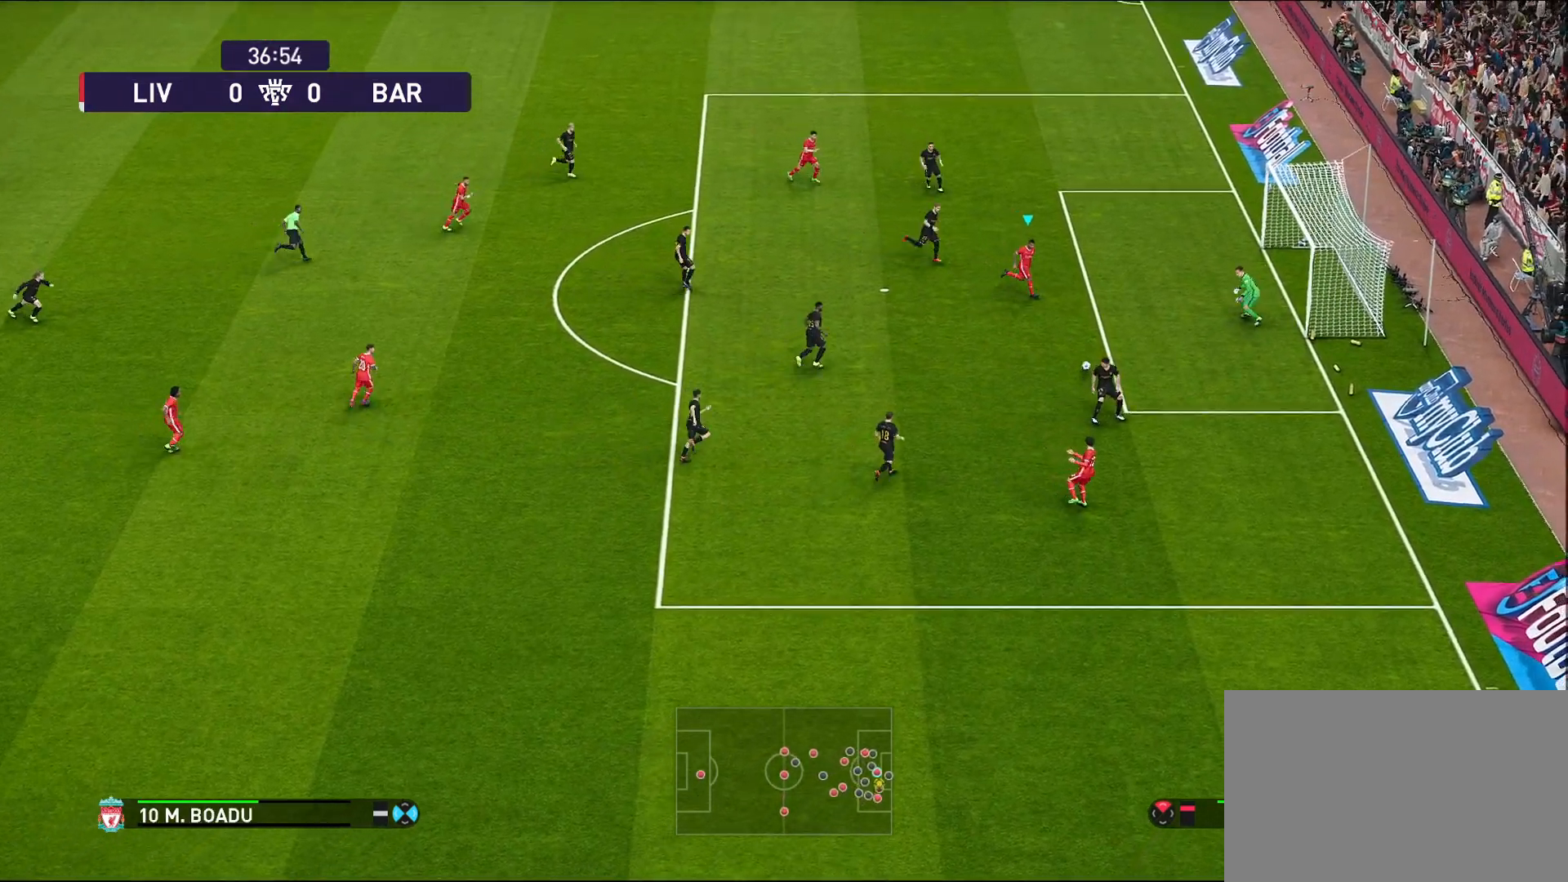
{"buttons": [], "left_stick": "up", "right_stick": "center", "events": [[133, "left_stick", "up"], [183, "SQUARE", "down"], [283, "SQUARE", "up"]]}
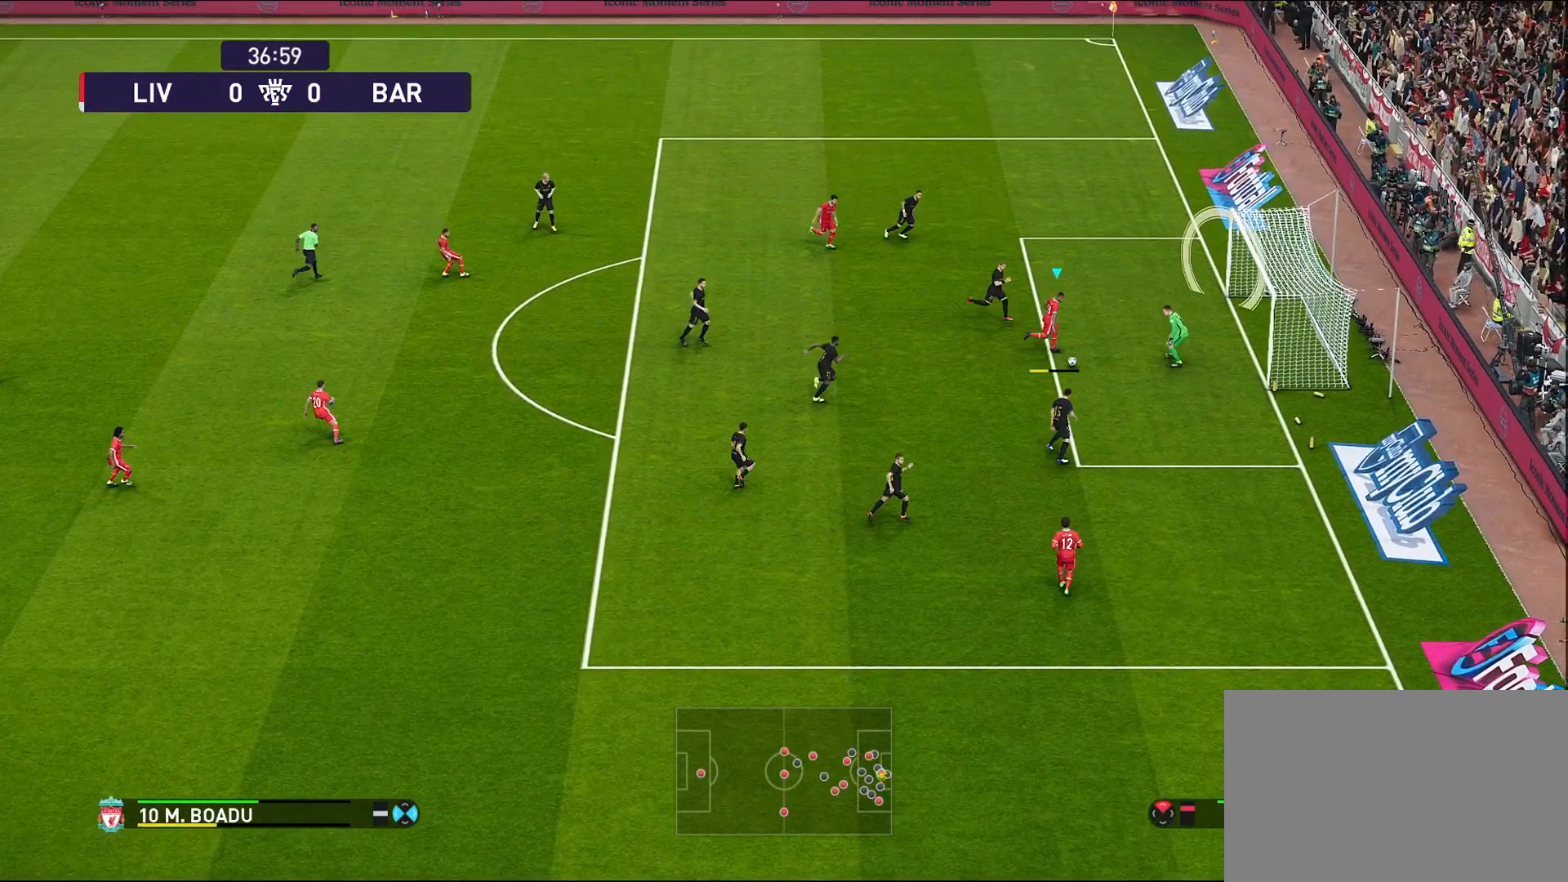
{"buttons": [], "left_stick": "up", "right_stick": "center", "events": []}
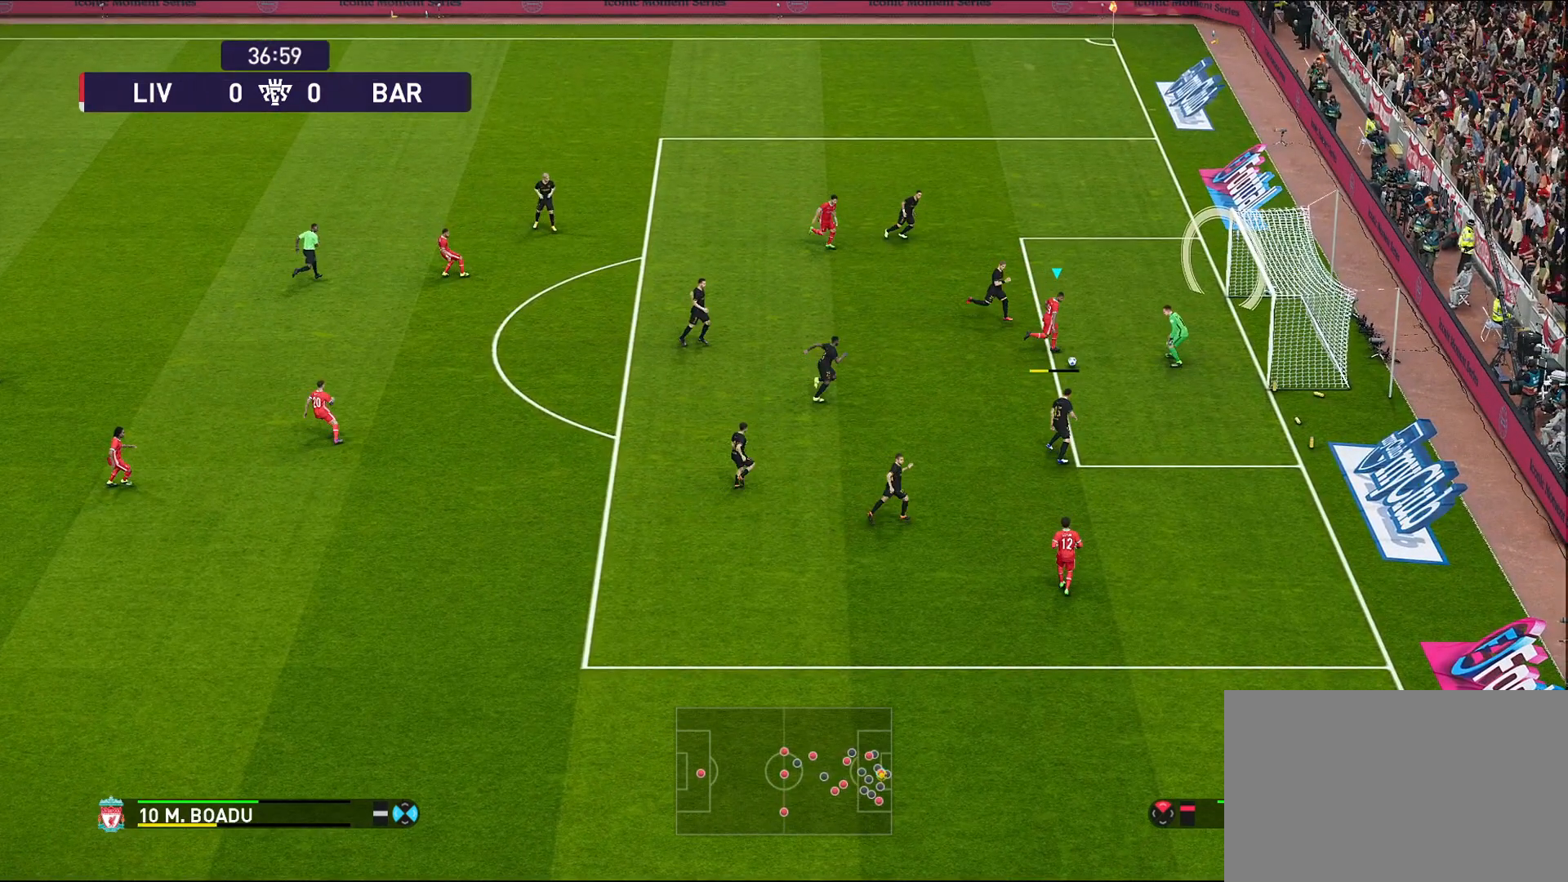
{"buttons": [], "left_stick": "up", "right_stick": "center", "events": []}
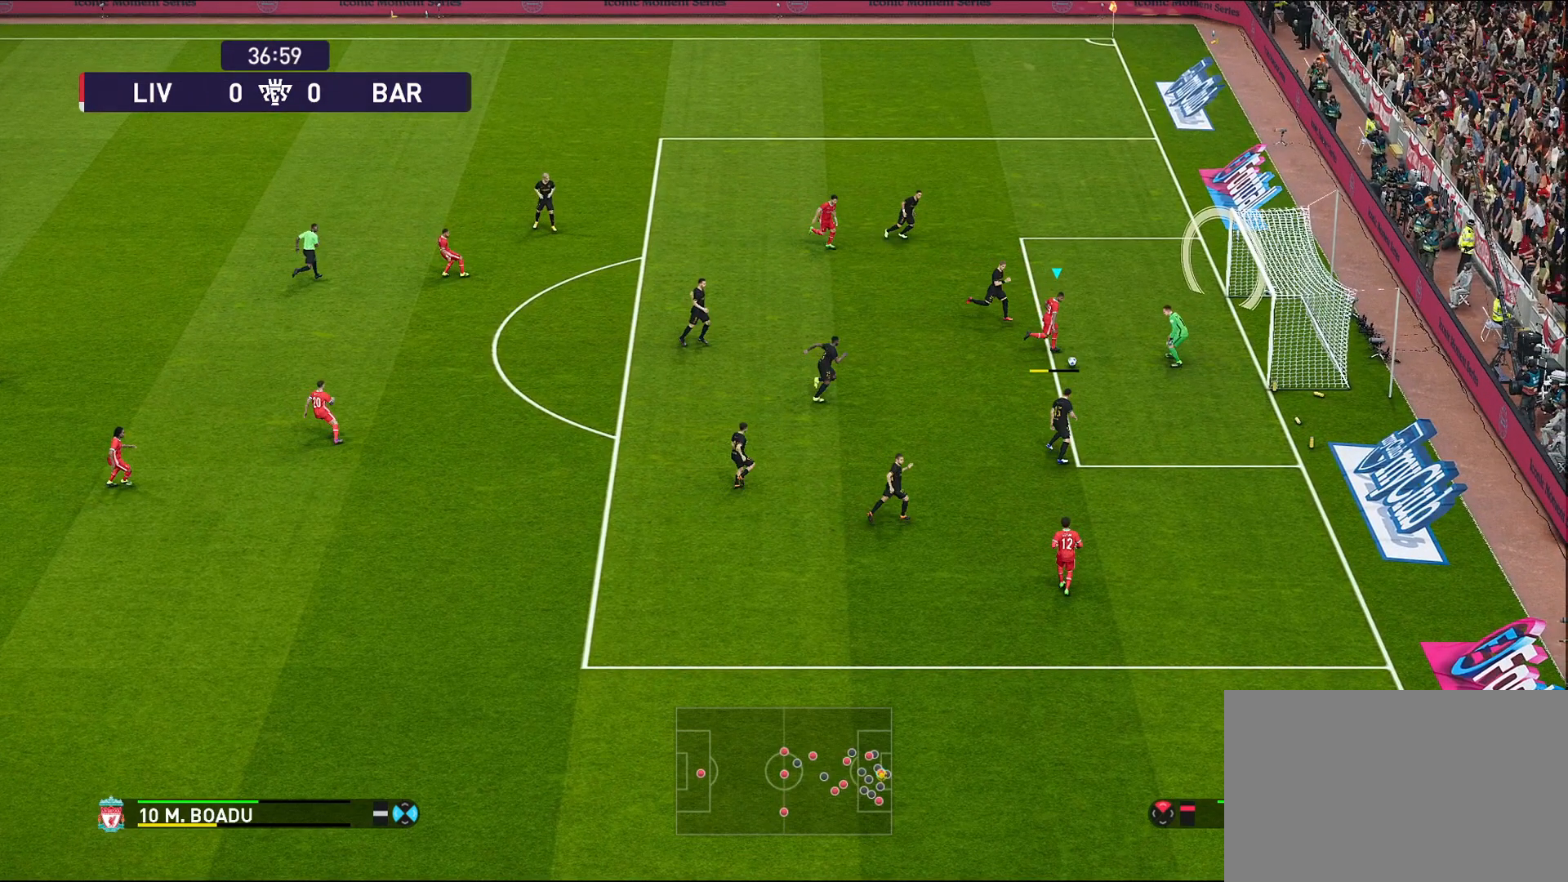
{"buttons": [], "left_stick": "center", "right_stick": "center", "events": [[417, "left_stick", "center"]]}
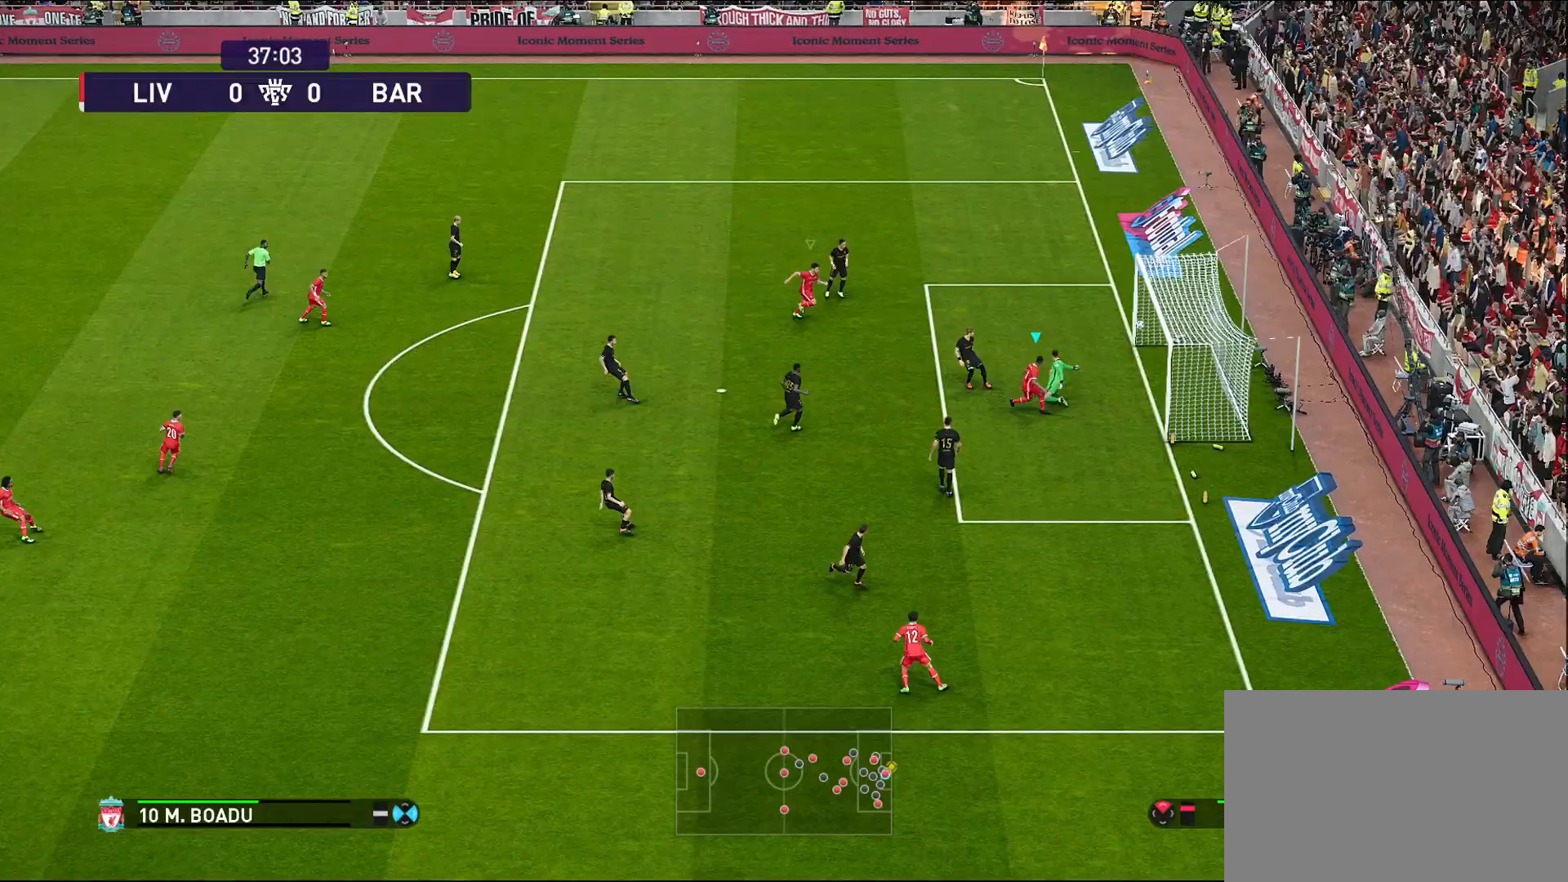
{"buttons": [], "left_stick": "center", "right_stick": "center", "events": []}
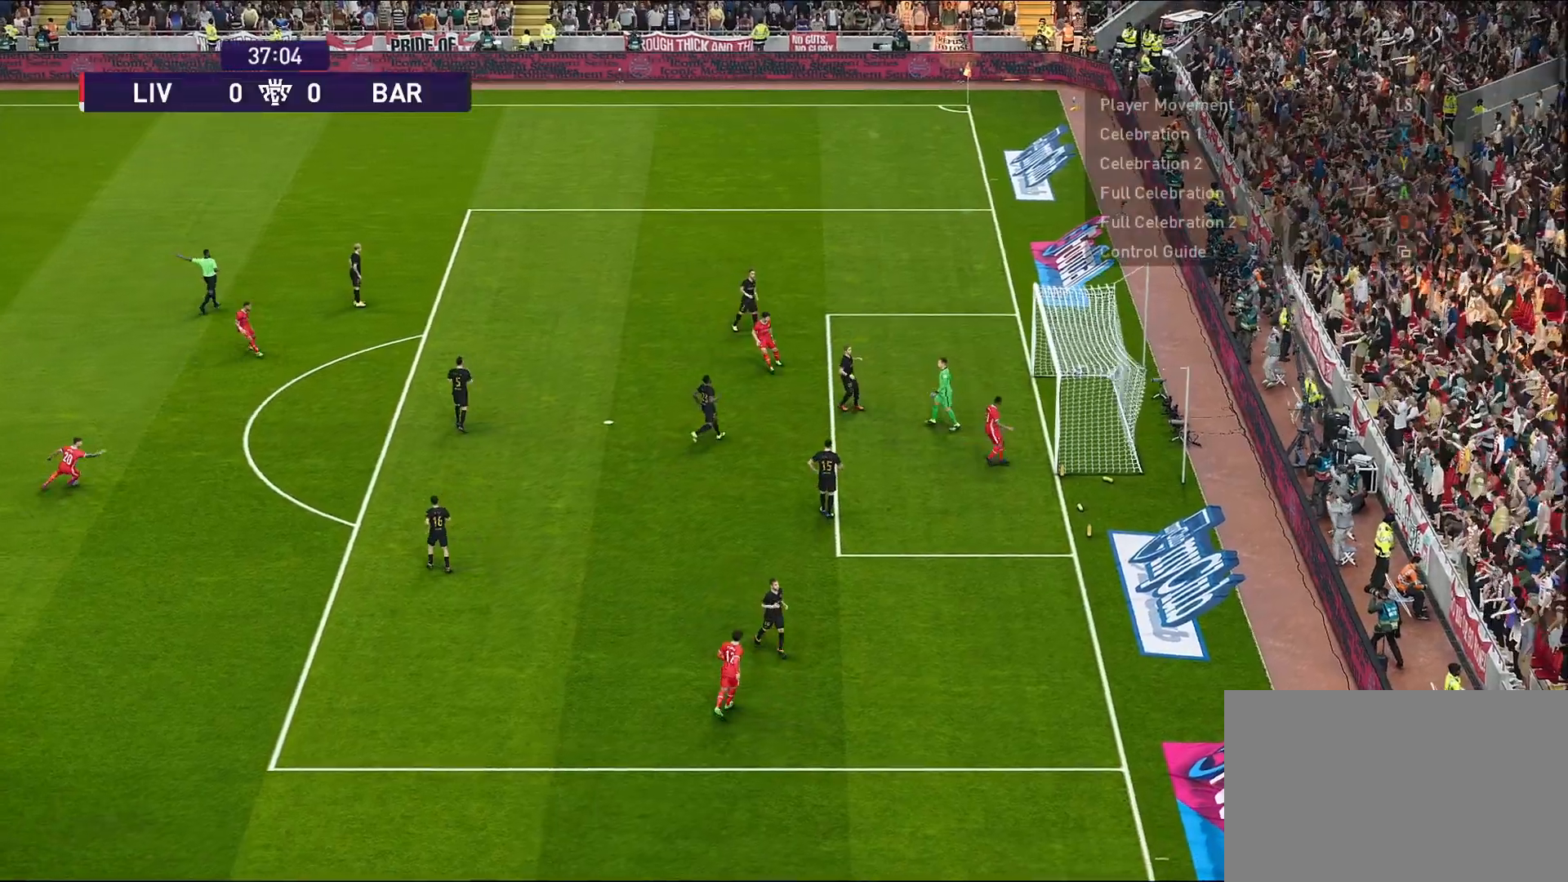
{"buttons": [], "left_stick": "center", "right_stick": "center", "events": []}
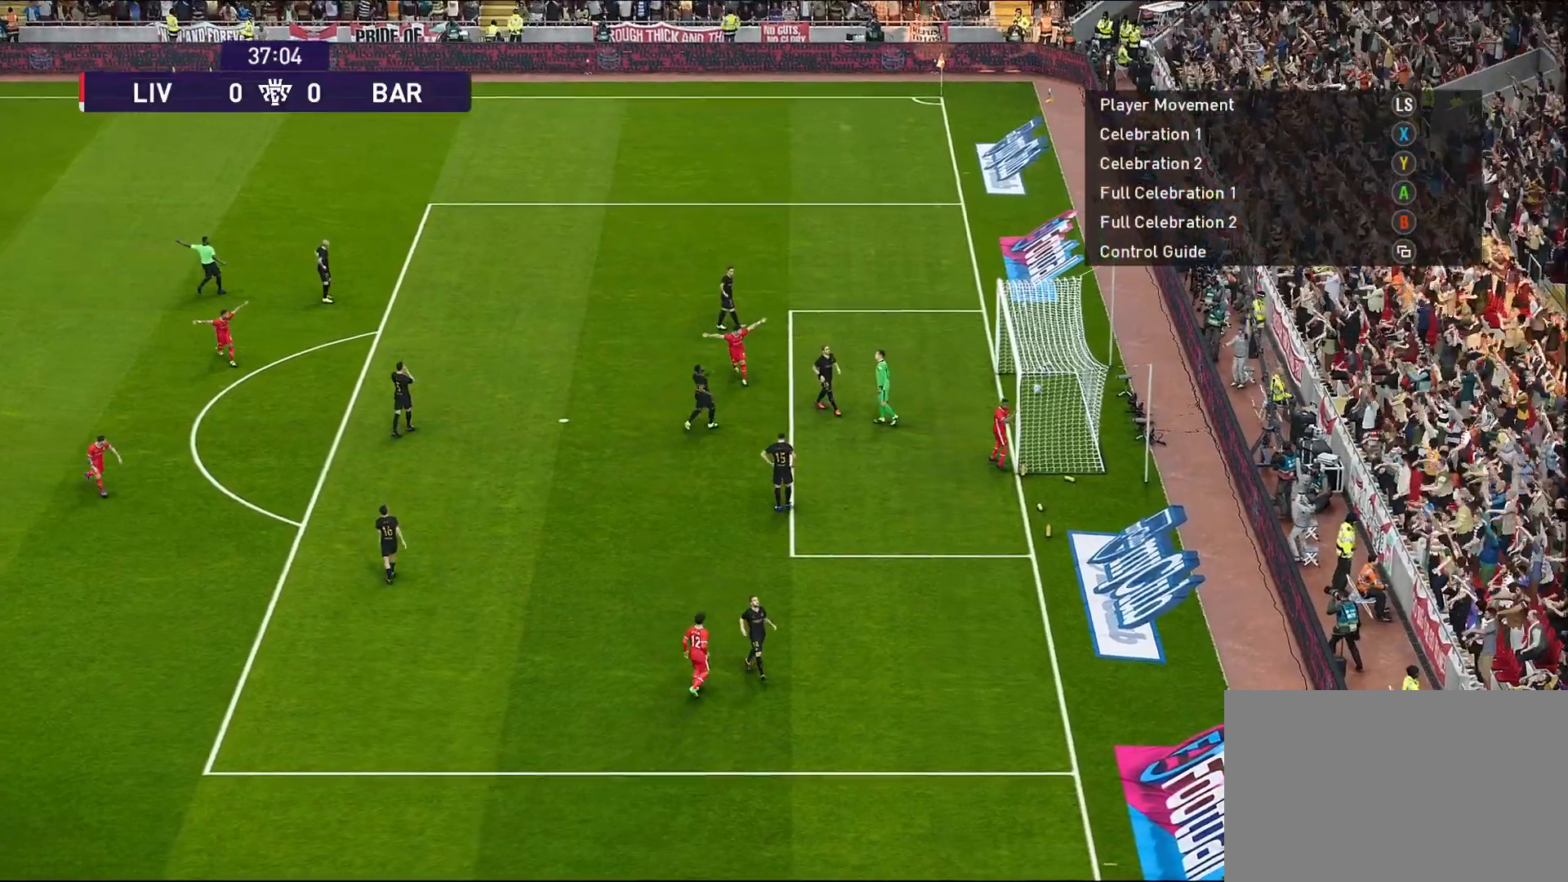
{"buttons": [], "left_stick": "center", "right_stick": "center", "events": []}
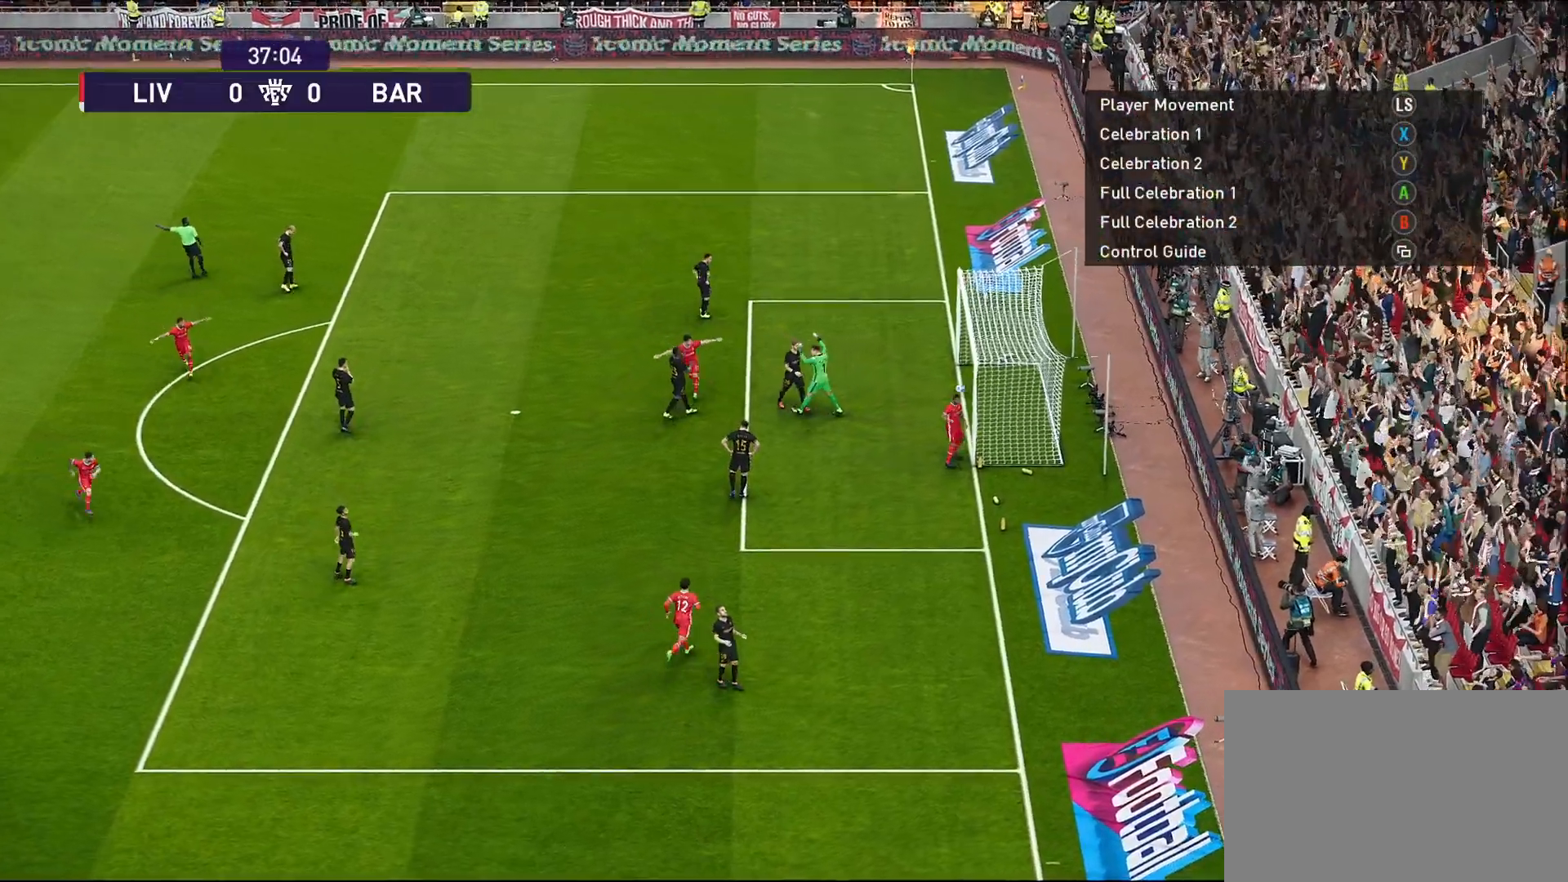
{"buttons": [], "left_stick": "center", "right_stick": "center", "events": []}